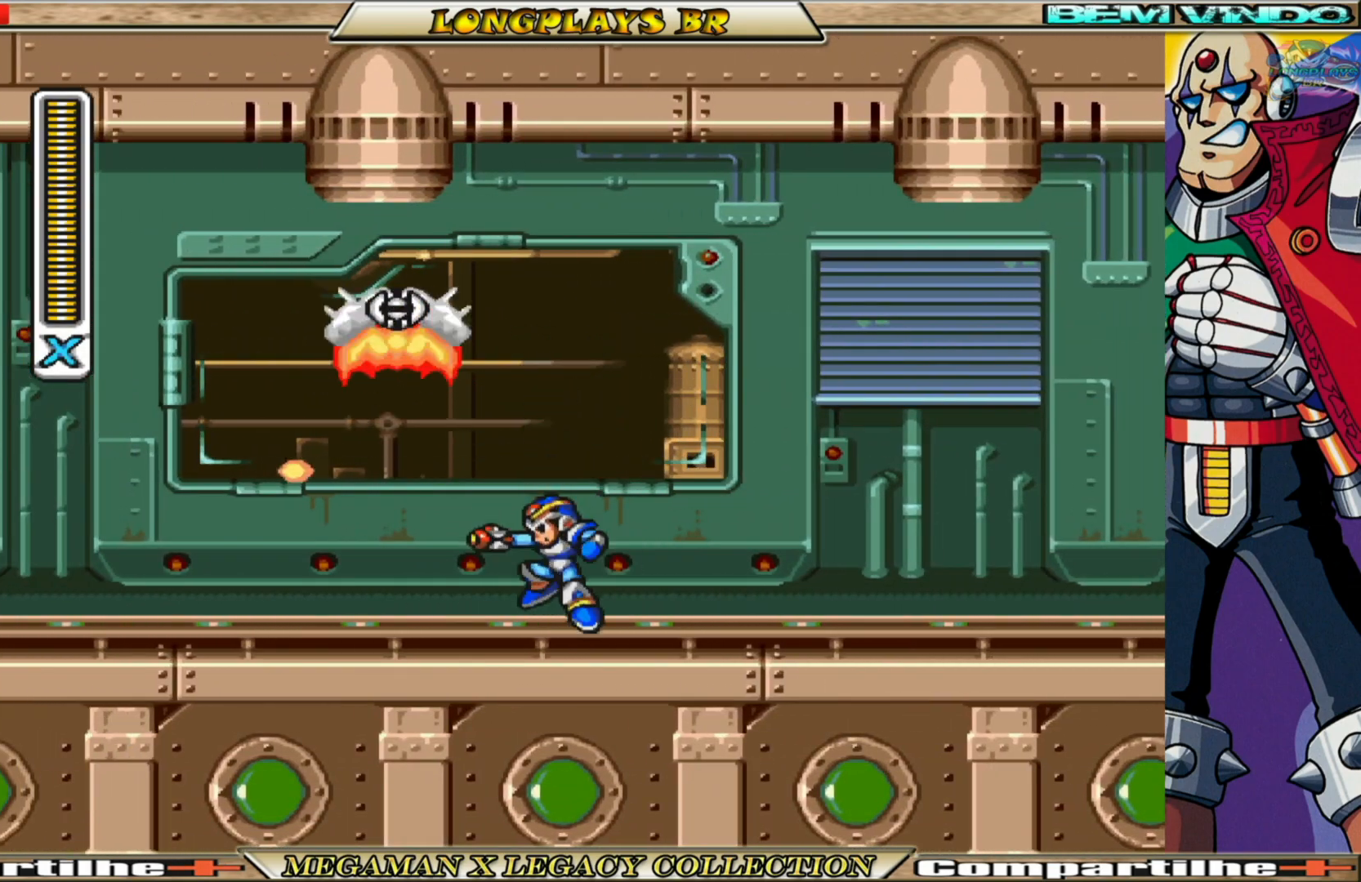
Gameplay with a controller (Xbox layout); each line is a JSON object with the inputs held at the frame after it. "events" lists button and stick changes between this image and that frame as [ms after this image, input, new state], when the widget could be followed in between.
{"buttons": ["B", "X"], "left_stick": "center", "right_stick": "center", "events": [[83, "DPAD_RIGHT", "down"], [183, "DPAD_RIGHT", "up"], [217, "DPAD_LEFT", "down"], [417, "DPAD_LEFT", "up"], [433, "B", "down"]]}
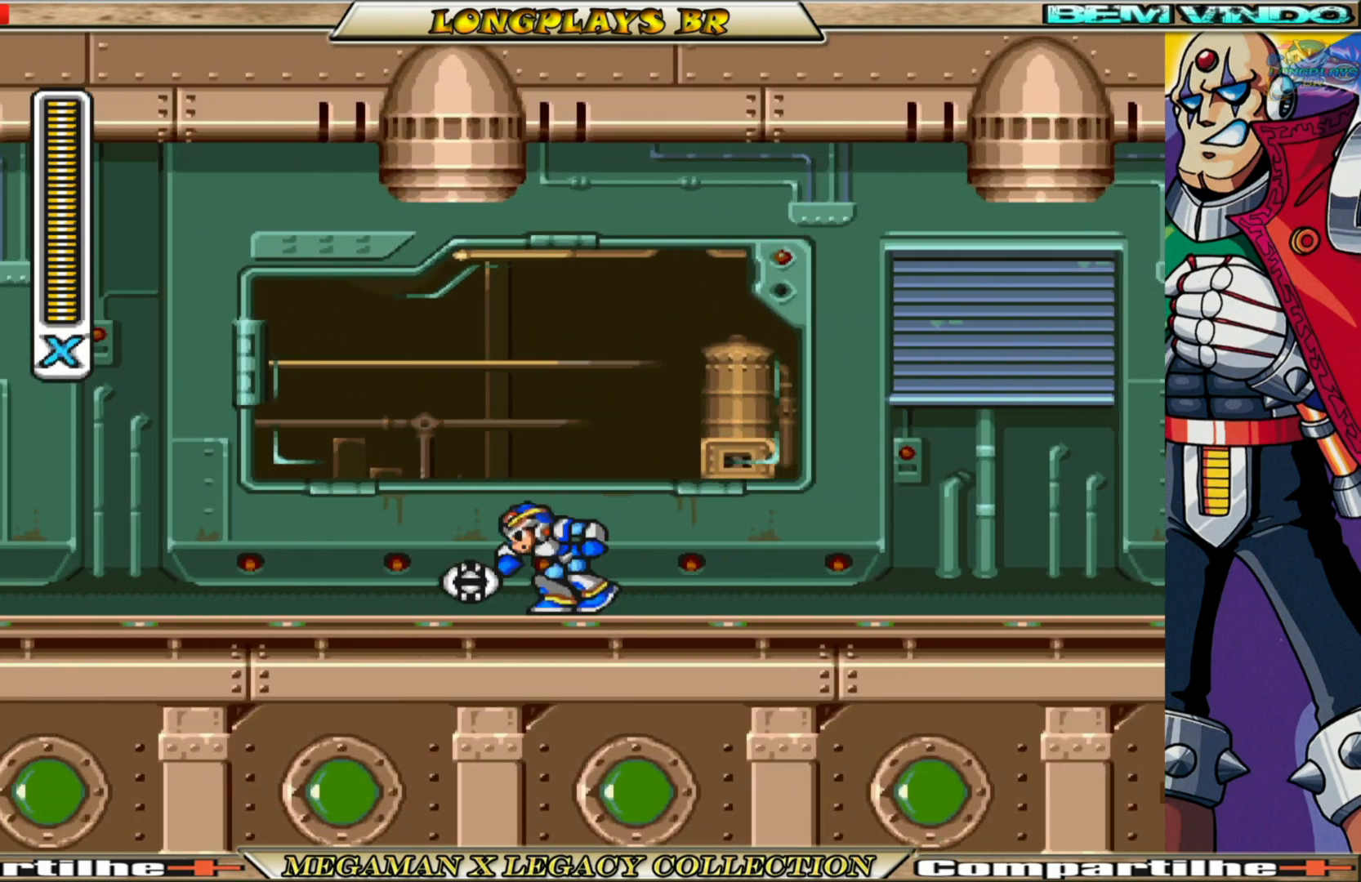
{"buttons": ["B", "X", "DPAD_RIGHT"], "left_stick": "center", "right_stick": "center", "events": [[50, "DPAD_RIGHT", "down"], [183, "B", "up"], [483, "B", "down"]]}
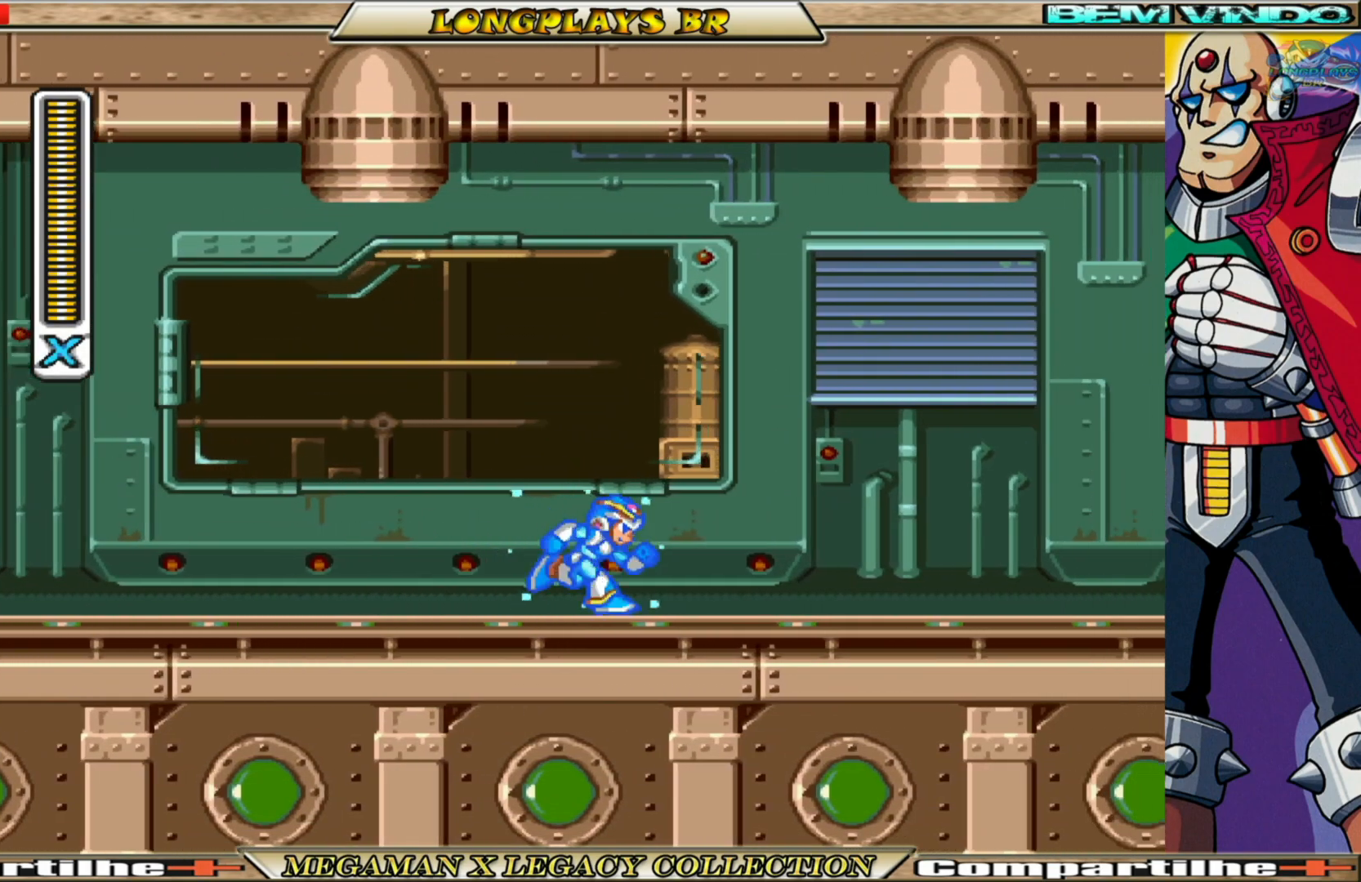
{"buttons": ["B", "X", "DPAD_RIGHT"], "left_stick": "center", "right_stick": "center", "events": [[317, "B", "up"], [500, "B", "down"]]}
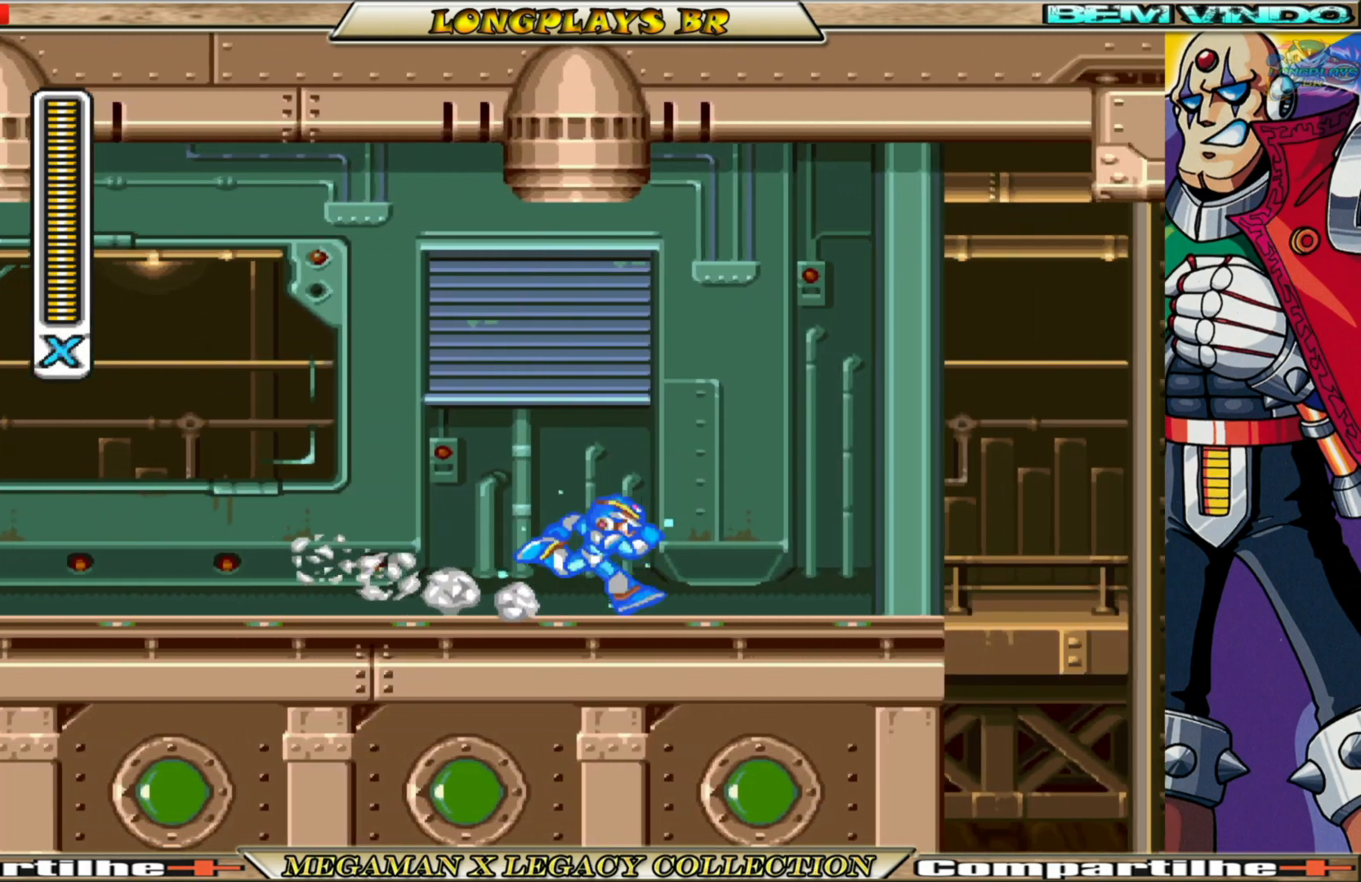
{"buttons": [], "left_stick": "center", "right_stick": "center", "events": [[300, "B", "up"], [300, "DPAD_RIGHT", "up"], [300, "X", "up"], [383, "X", "down"], [500, "X", "up"]]}
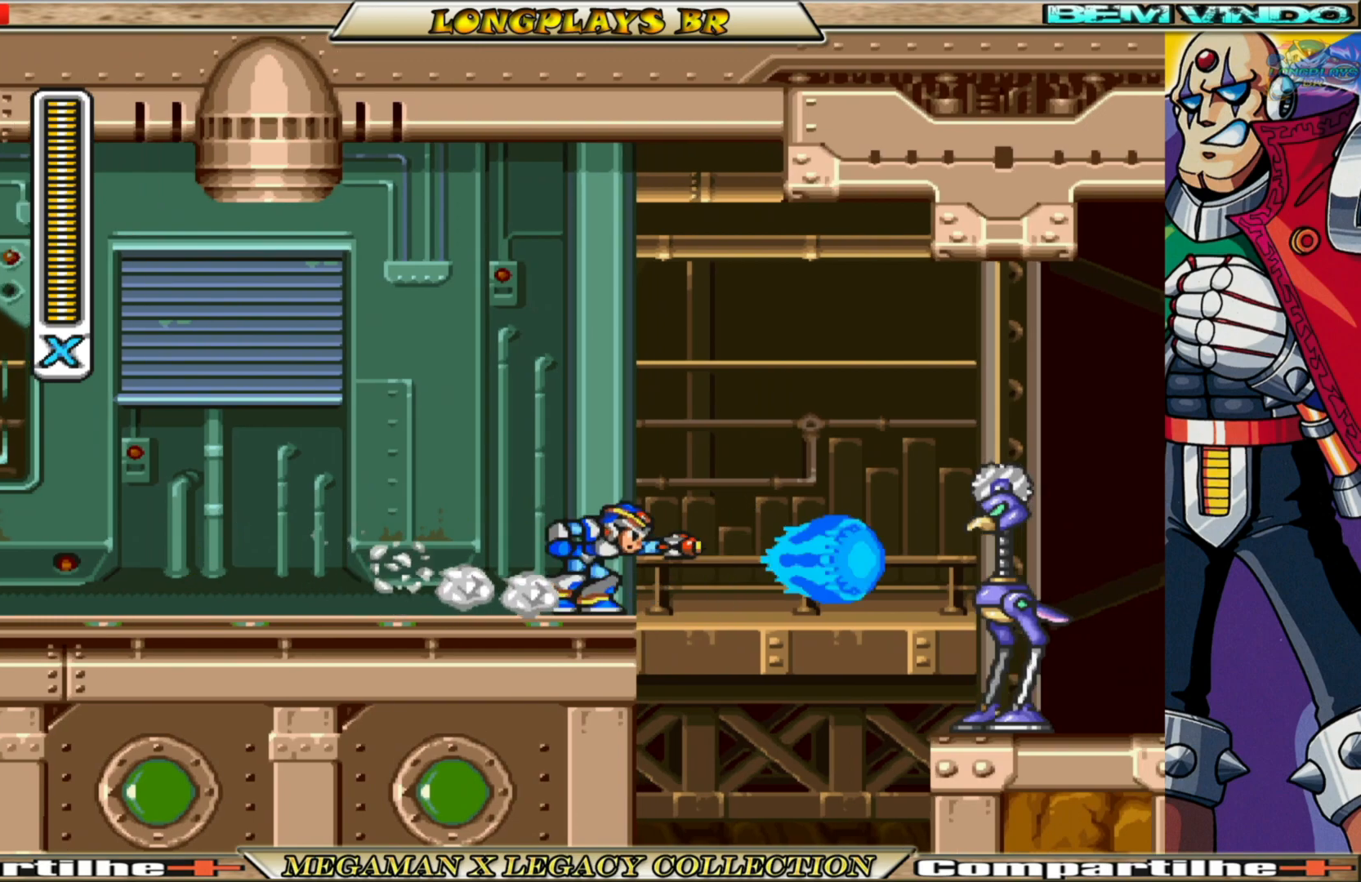
{"buttons": ["X"], "left_stick": "center", "right_stick": "center", "events": [[33, "X", "down"], [117, "X", "up"], [167, "X", "down"], [250, "X", "up"], [317, "X", "down"], [400, "X", "up"], [467, "X", "down"]]}
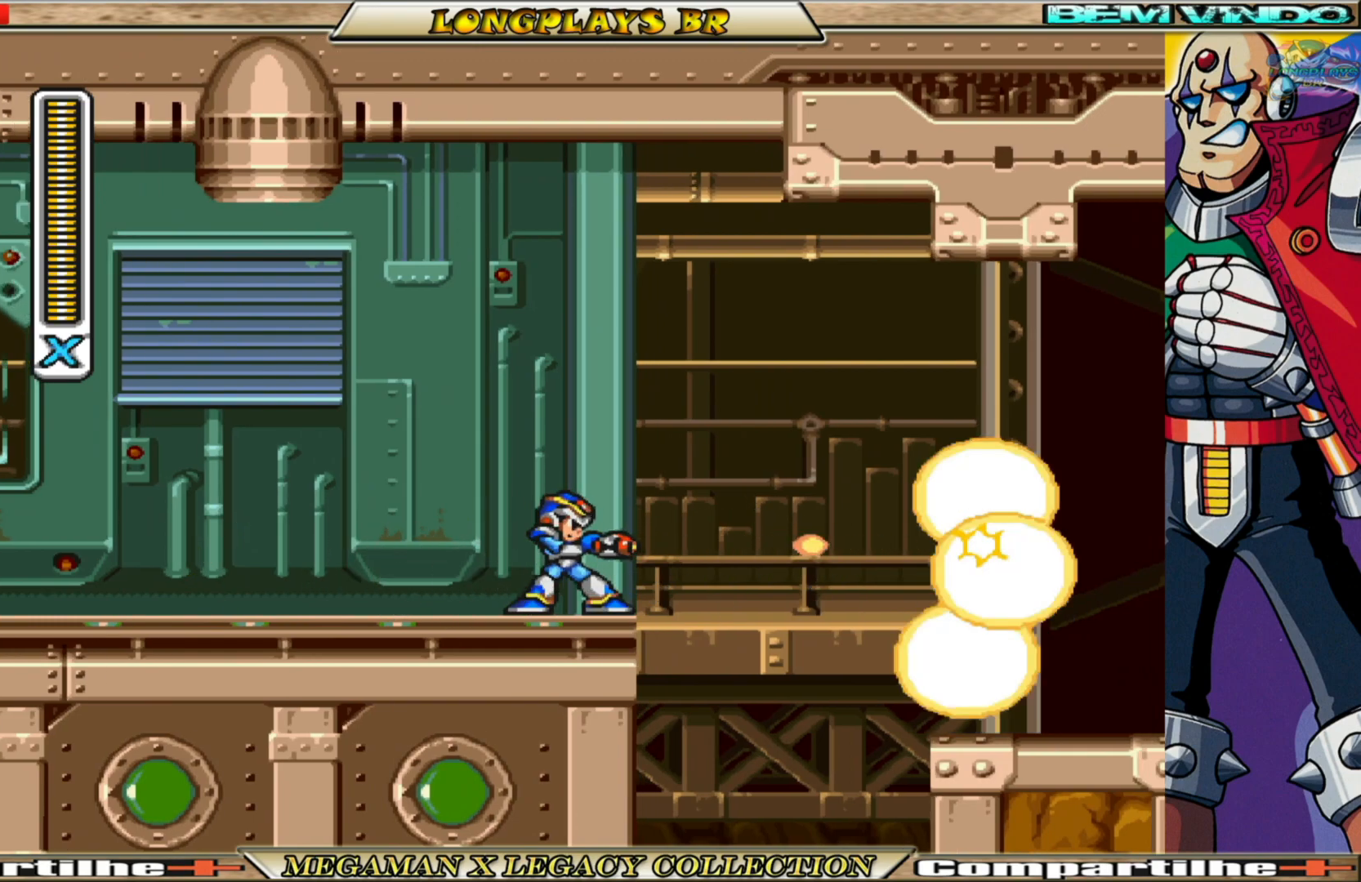
{"buttons": ["A", "B", "X", "DPAD_RIGHT"], "left_stick": "center", "right_stick": "center", "events": [[33, "X", "up"], [117, "X", "down"], [183, "X", "up"], [233, "X", "down"], [283, "DPAD_RIGHT", "down"], [300, "B", "down"], [317, "A", "down"]]}
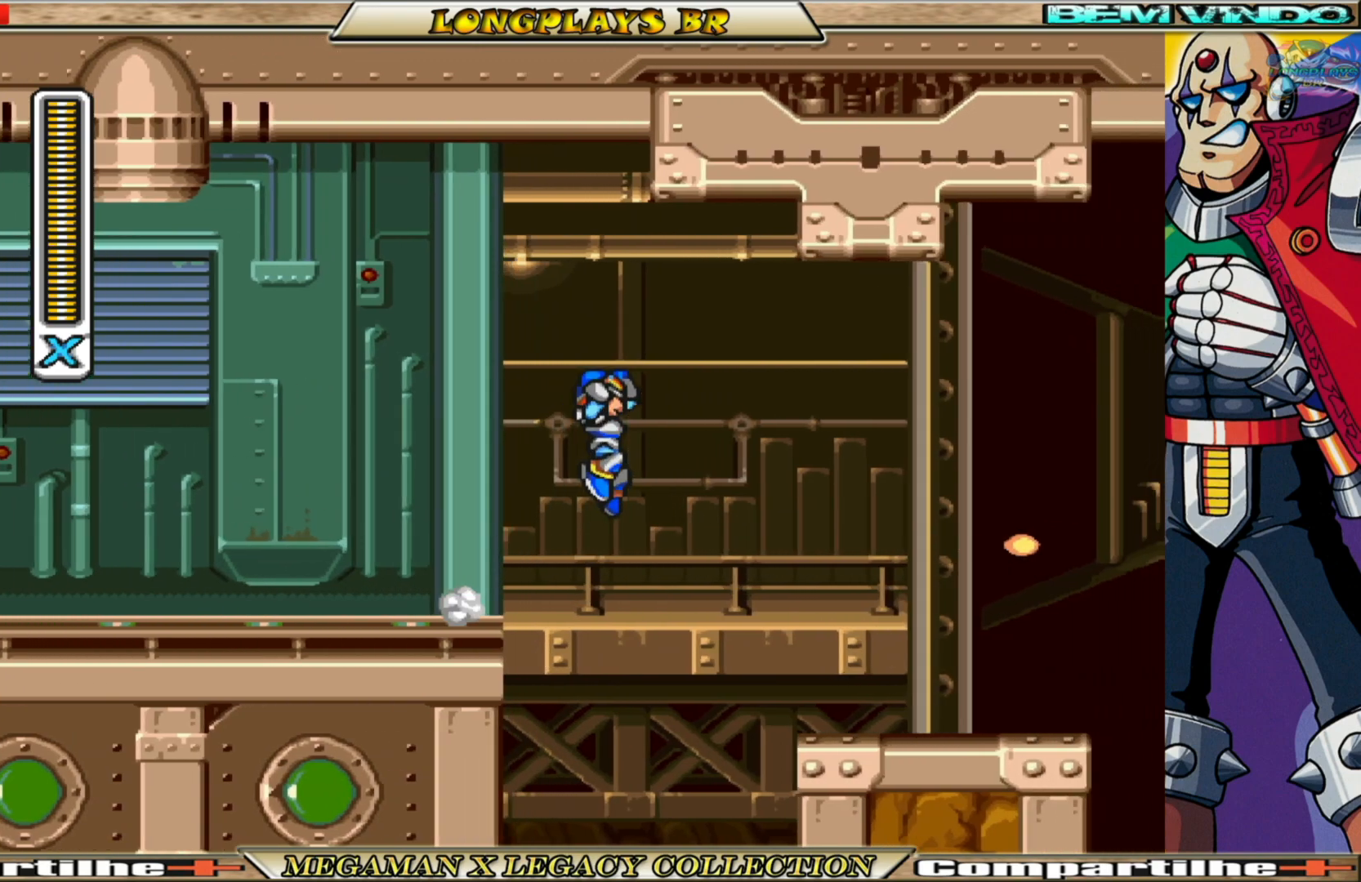
{"buttons": ["X"], "left_stick": "center", "right_stick": "center", "events": [[167, "A", "up"], [183, "B", "up"], [200, "X", "up"], [283, "X", "down"], [350, "DPAD_RIGHT", "up"]]}
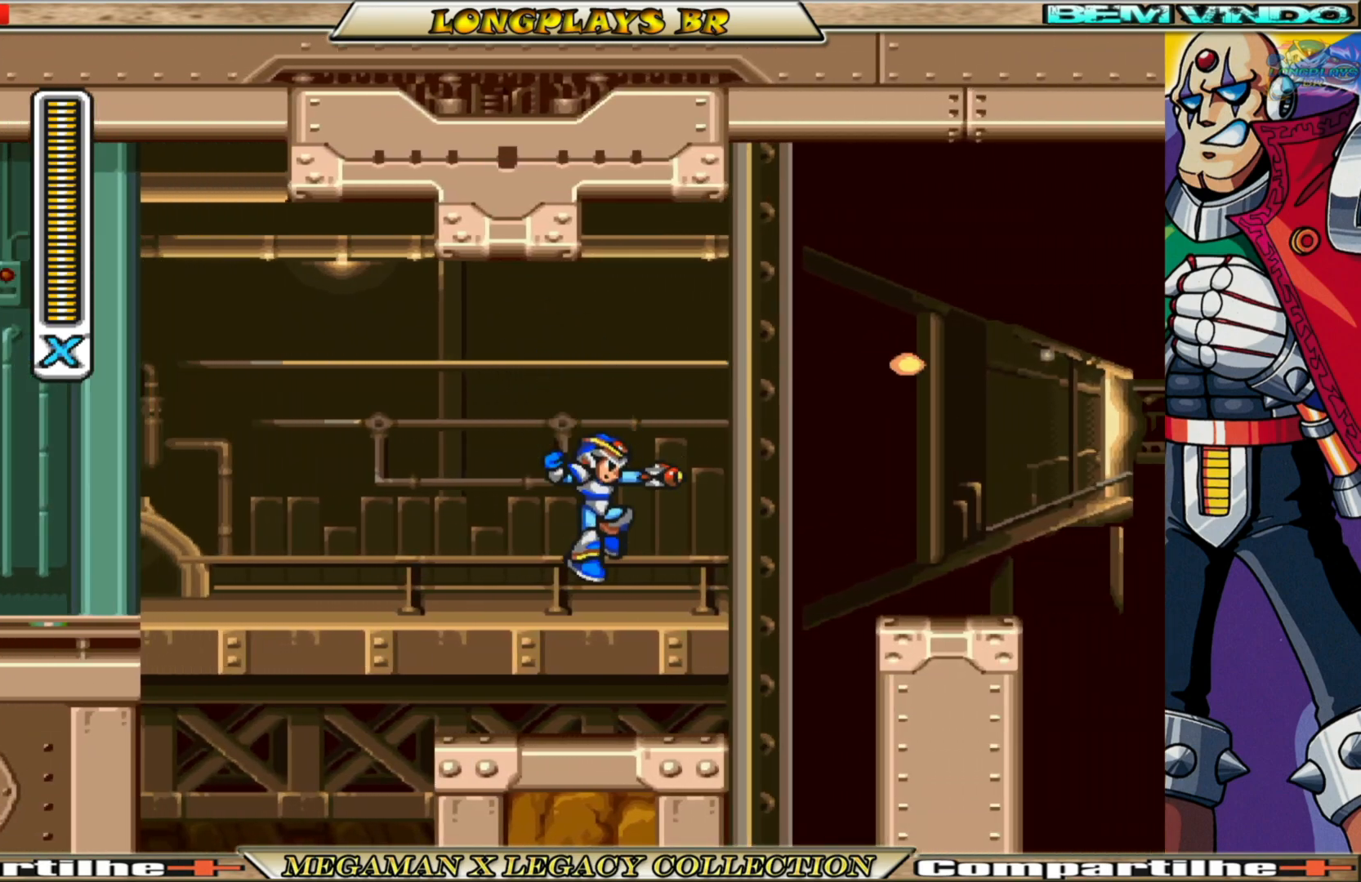
{"buttons": ["A", "B", "X", "DPAD_RIGHT"], "left_stick": "center", "right_stick": "center", "events": [[233, "DPAD_RIGHT", "down"], [250, "A", "down"], [250, "B", "down"]]}
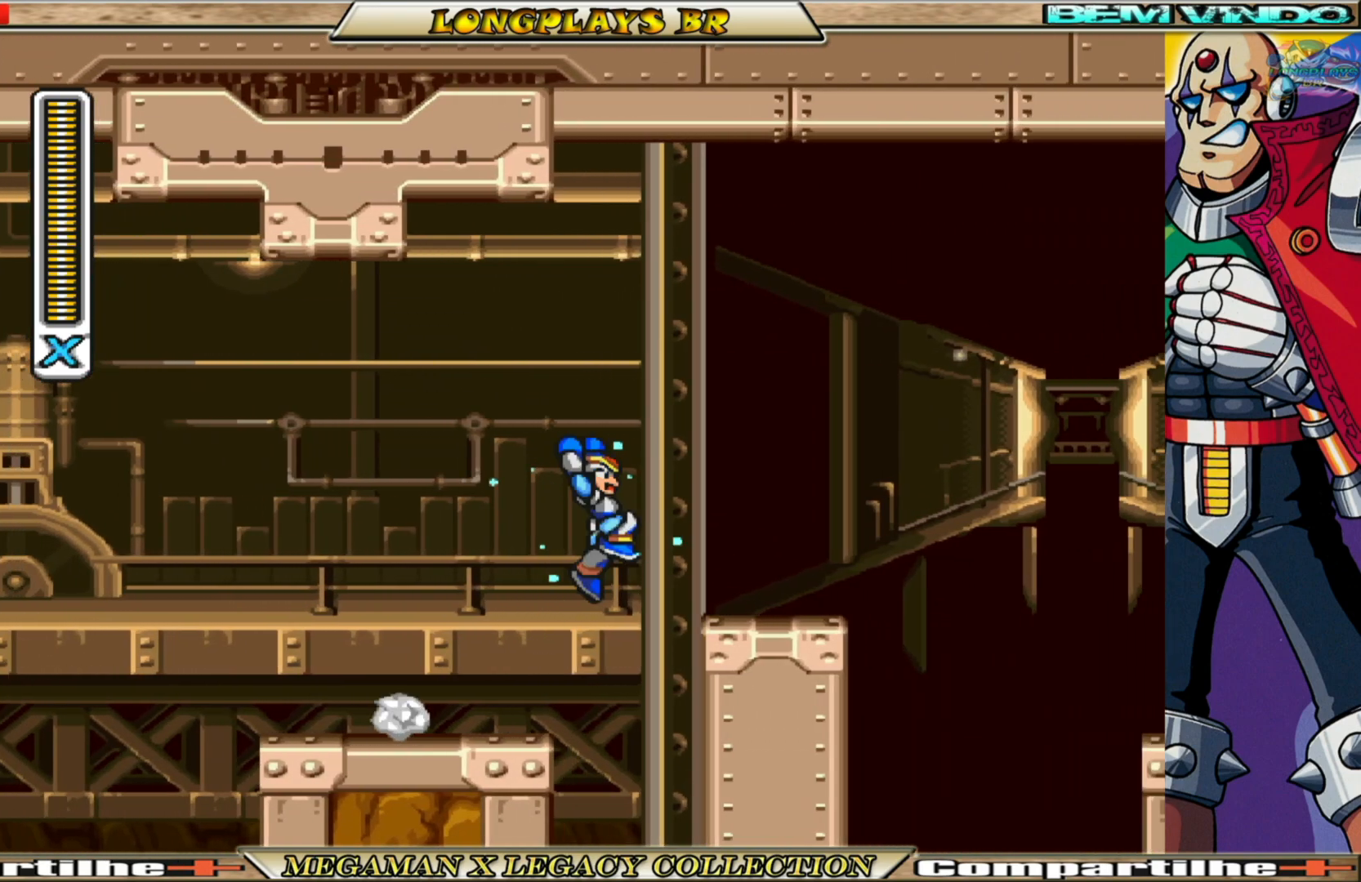
{"buttons": ["A", "B", "X", "DPAD_RIGHT"], "left_stick": "center", "right_stick": "center", "events": [[17, "A", "up"], [17, "B", "up"], [150, "DPAD_RIGHT", "up"], [383, "DPAD_RIGHT", "down"], [483, "B", "down"], [500, "A", "down"]]}
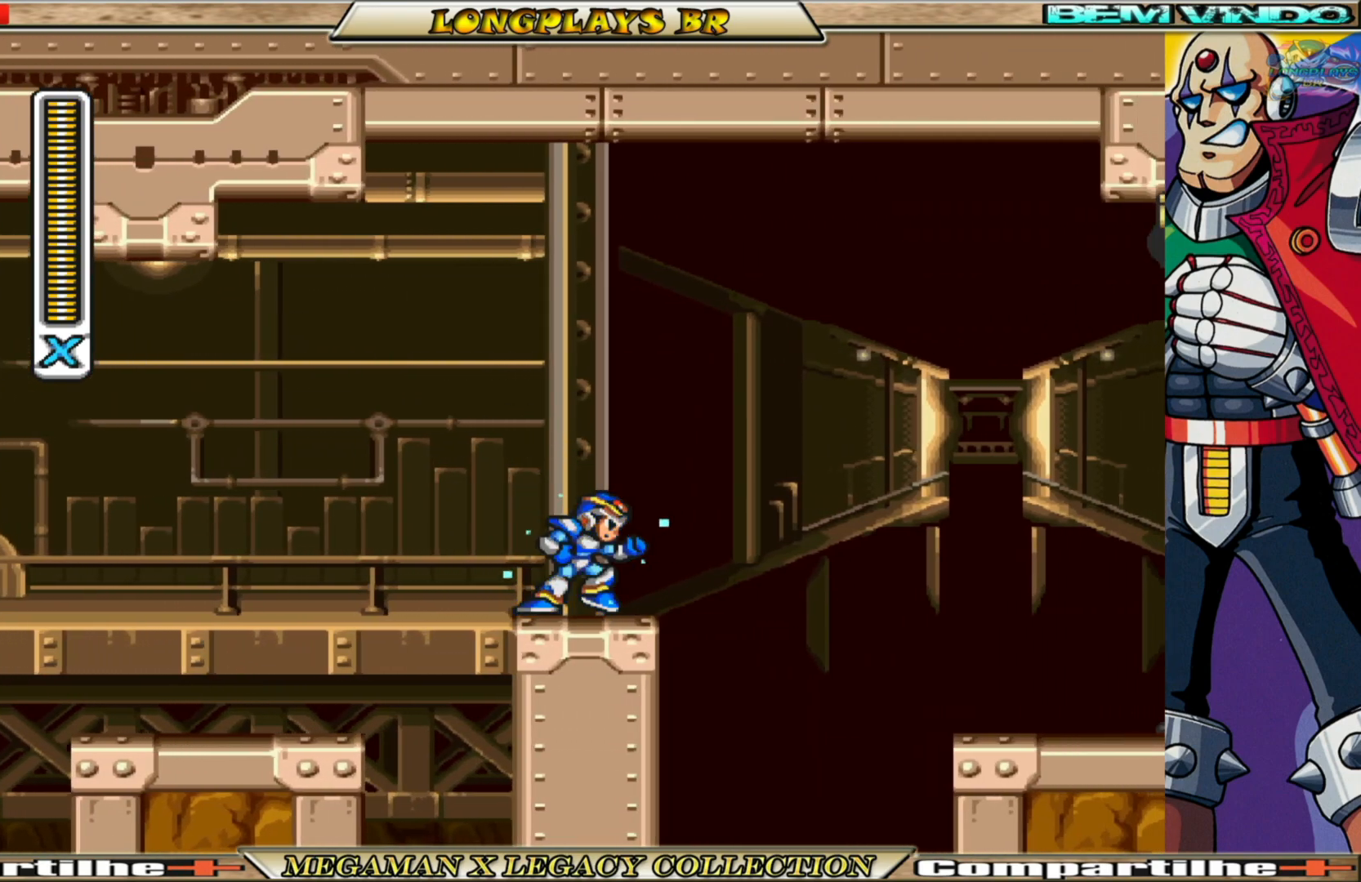
{"buttons": ["X"], "left_stick": "center", "right_stick": "center", "events": [[367, "DPAD_RIGHT", "up"], [400, "A", "up"], [417, "B", "up"], [417, "X", "up"], [467, "X", "down"]]}
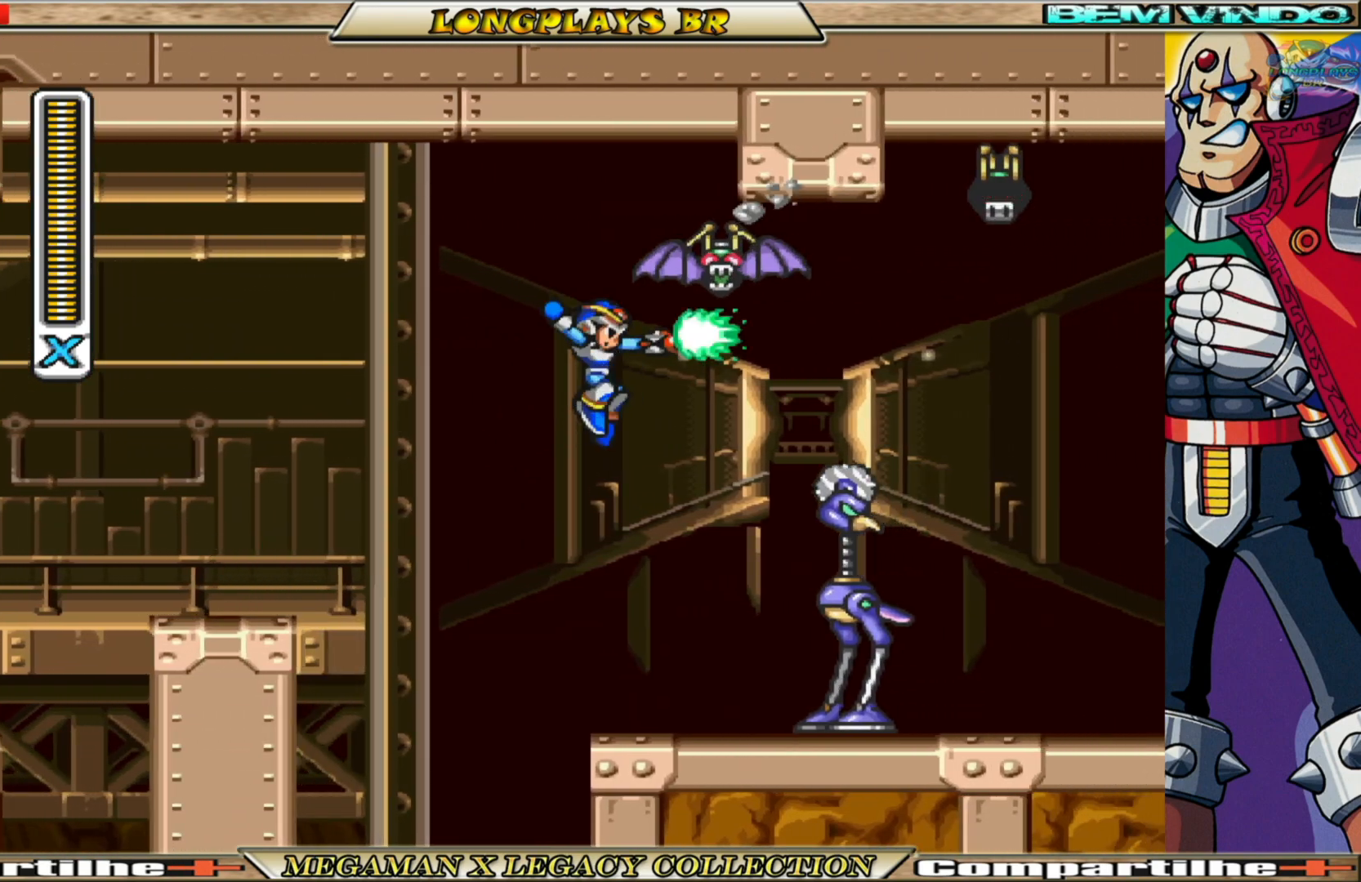
{"buttons": ["X"], "left_stick": "center", "right_stick": "center", "events": [[17, "A", "down"], [50, "A", "up"], [83, "DPAD_RIGHT", "down"], [117, "X", "up"], [183, "X", "down"], [267, "DPAD_RIGHT", "up"], [267, "X", "up"], [333, "X", "down"], [400, "X", "up"], [483, "X", "down"]]}
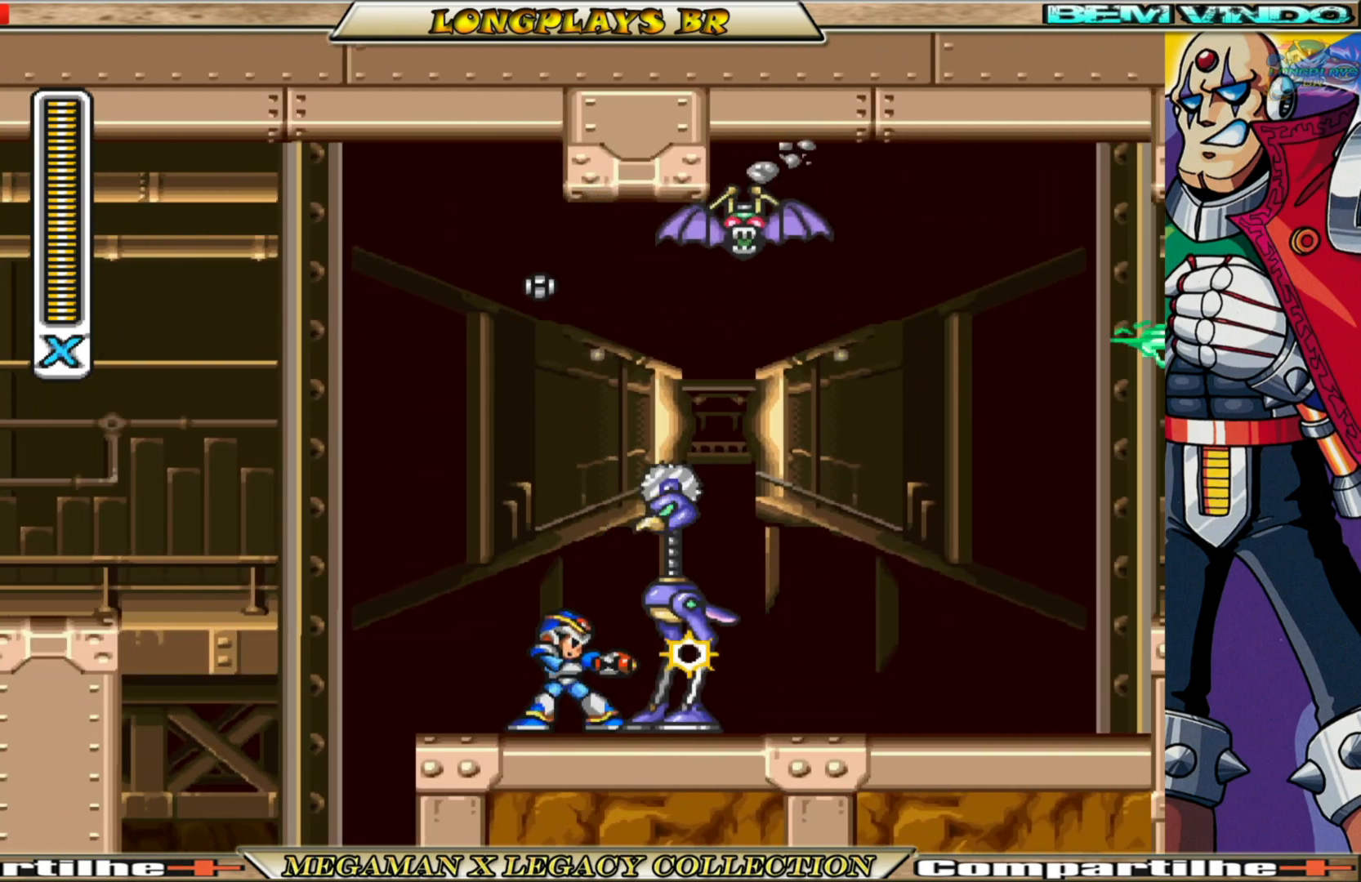
{"buttons": ["X"], "left_stick": "center", "right_stick": "center", "events": [[67, "X", "up"], [133, "X", "down"], [217, "X", "up"], [300, "X", "down"], [367, "X", "up"], [433, "X", "down"]]}
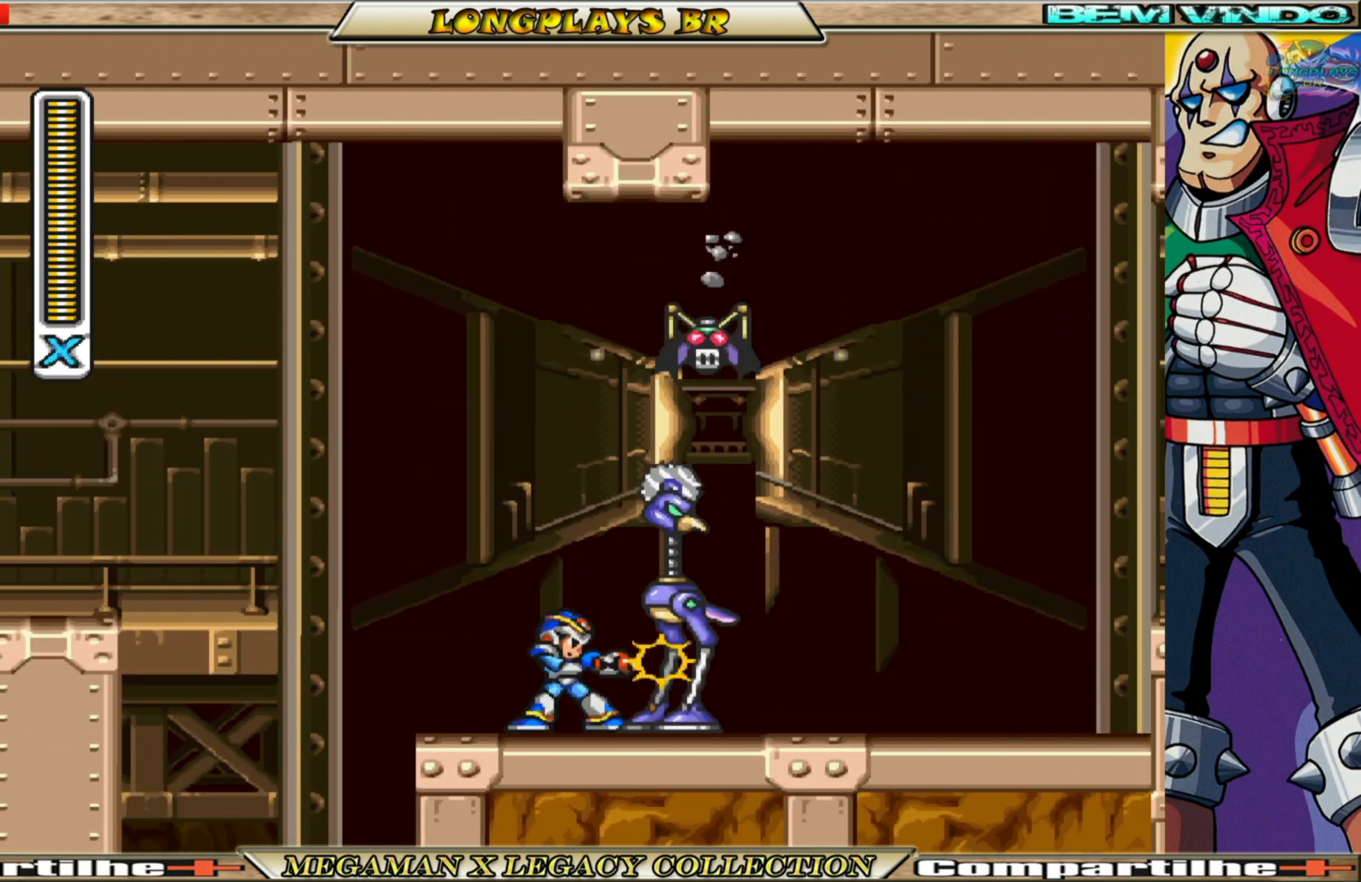
{"buttons": [], "left_stick": "center", "right_stick": "center", "events": [[33, "X", "up"], [83, "X", "down"], [167, "X", "up"], [233, "X", "down"], [317, "X", "up"], [367, "X", "down"], [467, "X", "up"]]}
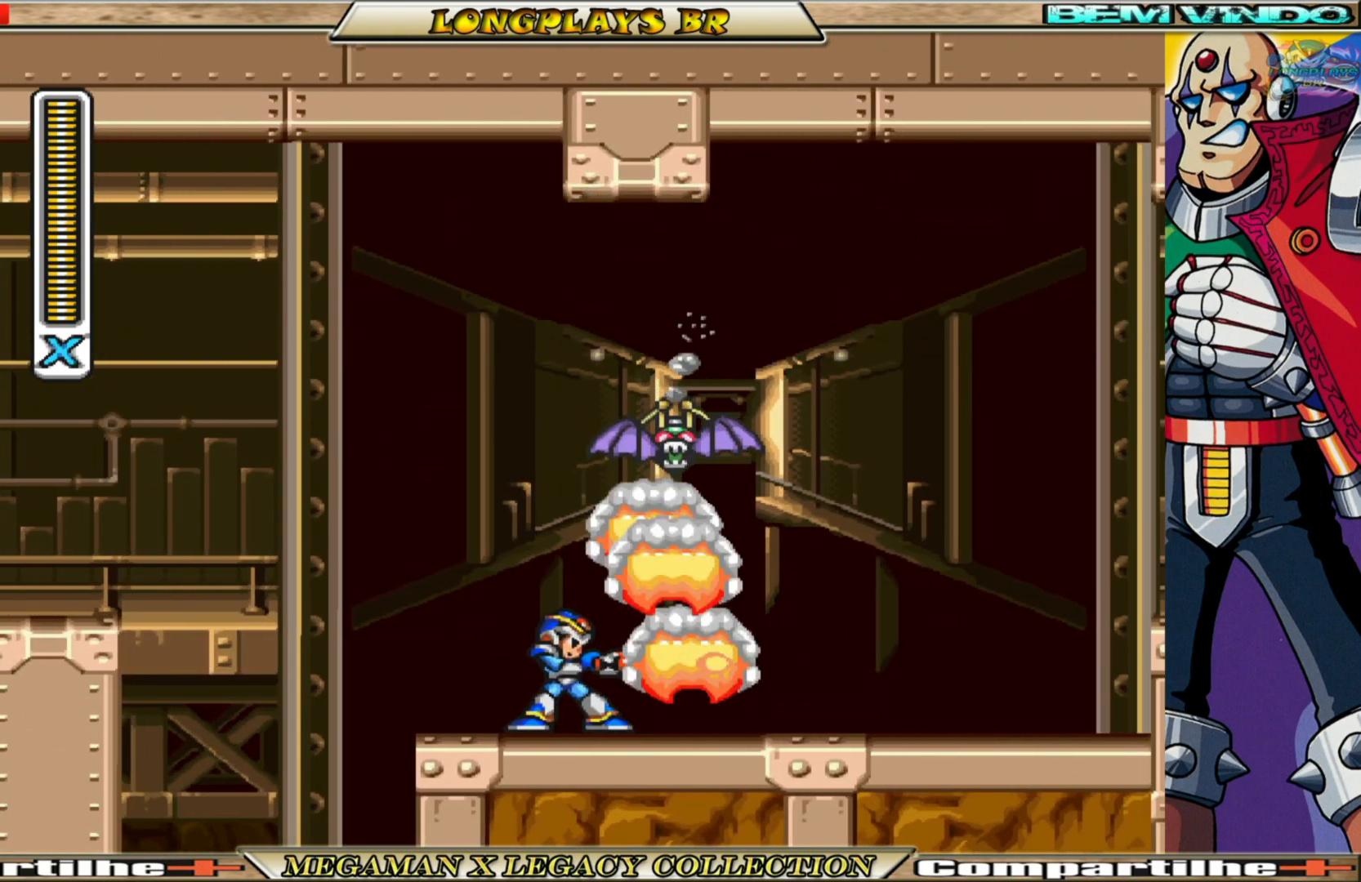
{"buttons": [], "left_stick": "center", "right_stick": "center", "events": [[17, "X", "down"], [50, "DPAD_LEFT", "down"], [167, "A", "down"], [167, "B", "down"], [267, "DPAD_LEFT", "up"], [300, "A", "up"], [300, "B", "up"], [300, "DPAD_RIGHT", "down"], [333, "X", "up"], [383, "DPAD_RIGHT", "up"], [417, "X", "down"], [500, "X", "up"]]}
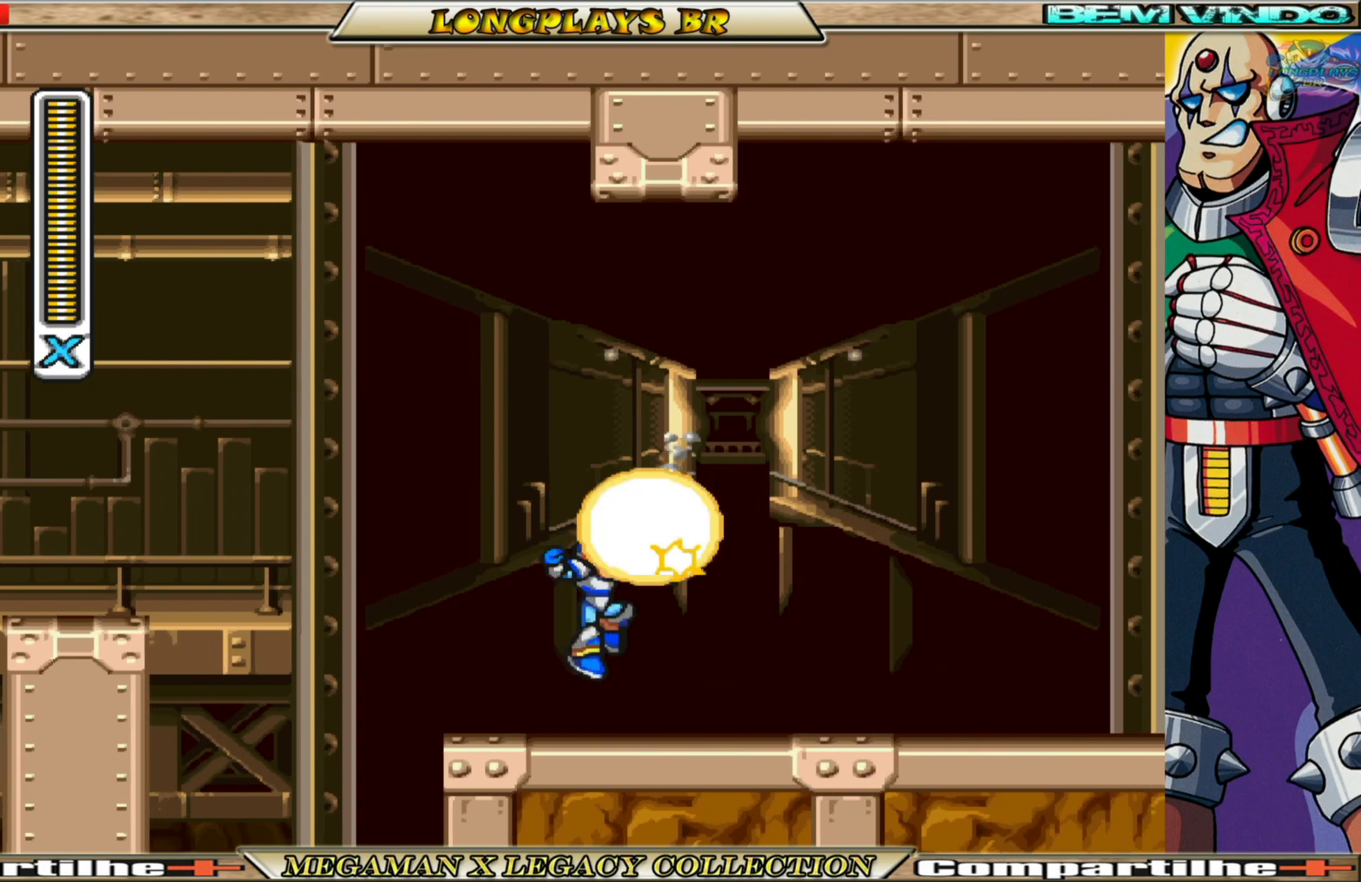
{"buttons": ["B", "X", "DPAD_RIGHT"], "left_stick": "center", "right_stick": "center", "events": [[67, "X", "down"], [283, "DPAD_RIGHT", "down"], [350, "B", "down"]]}
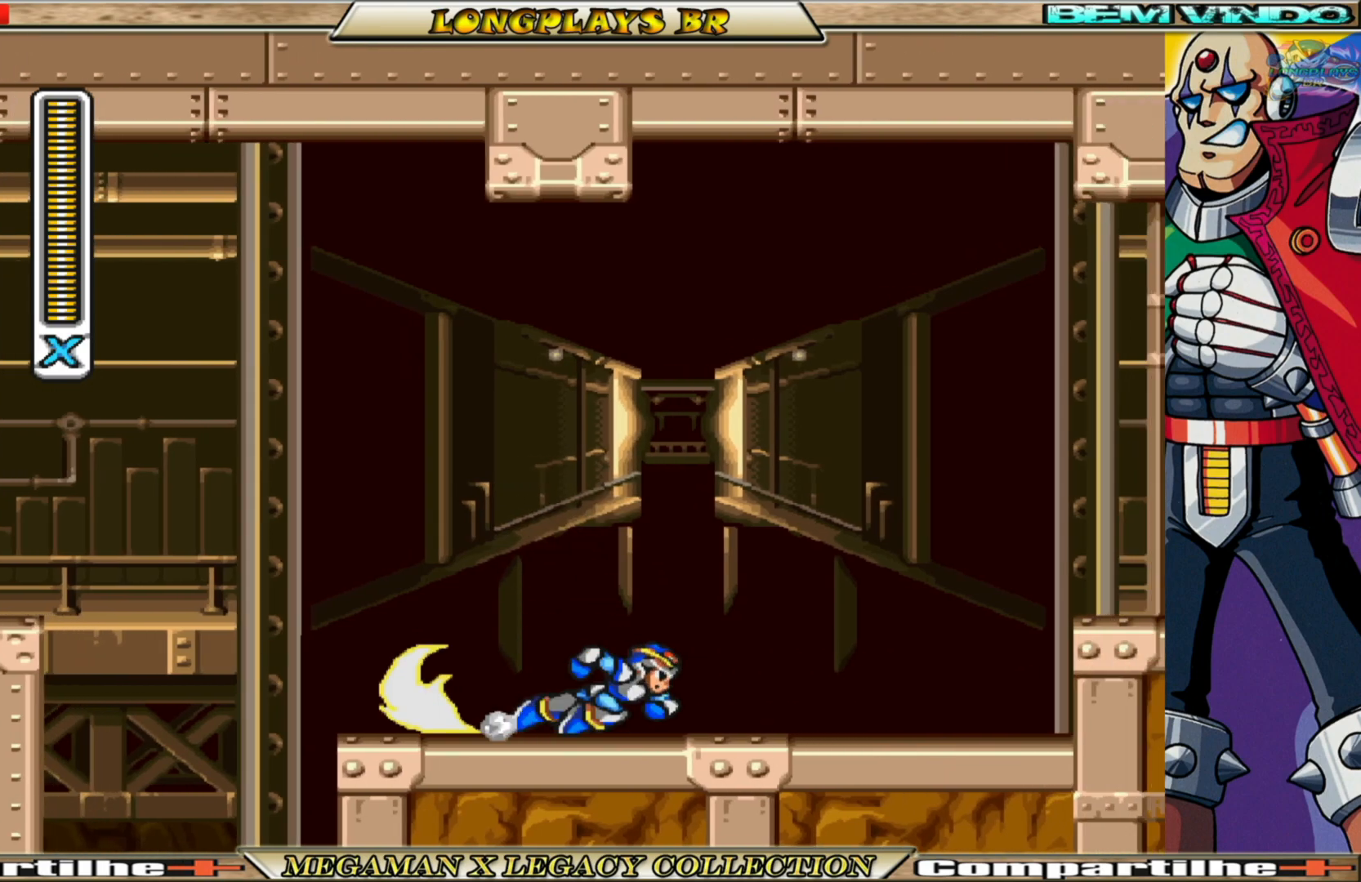
{"buttons": ["X", "DPAD_RIGHT"], "left_stick": "center", "right_stick": "center", "events": [[133, "A", "down"], [450, "A", "up"], [450, "B", "up"]]}
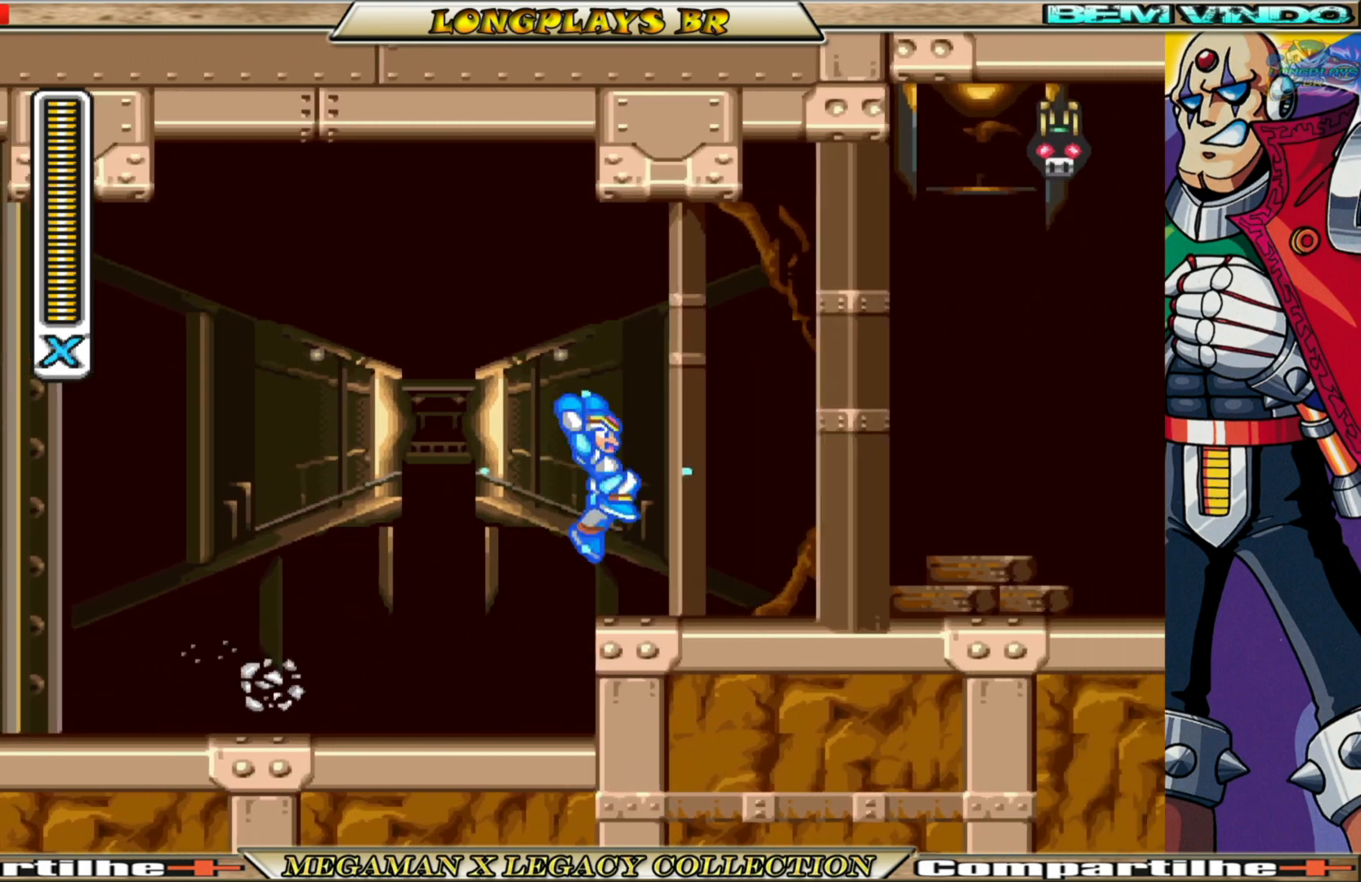
{"buttons": ["X", "DPAD_RIGHT"], "left_stick": "center", "right_stick": "center", "events": [[350, "B", "down"], [483, "B", "up"]]}
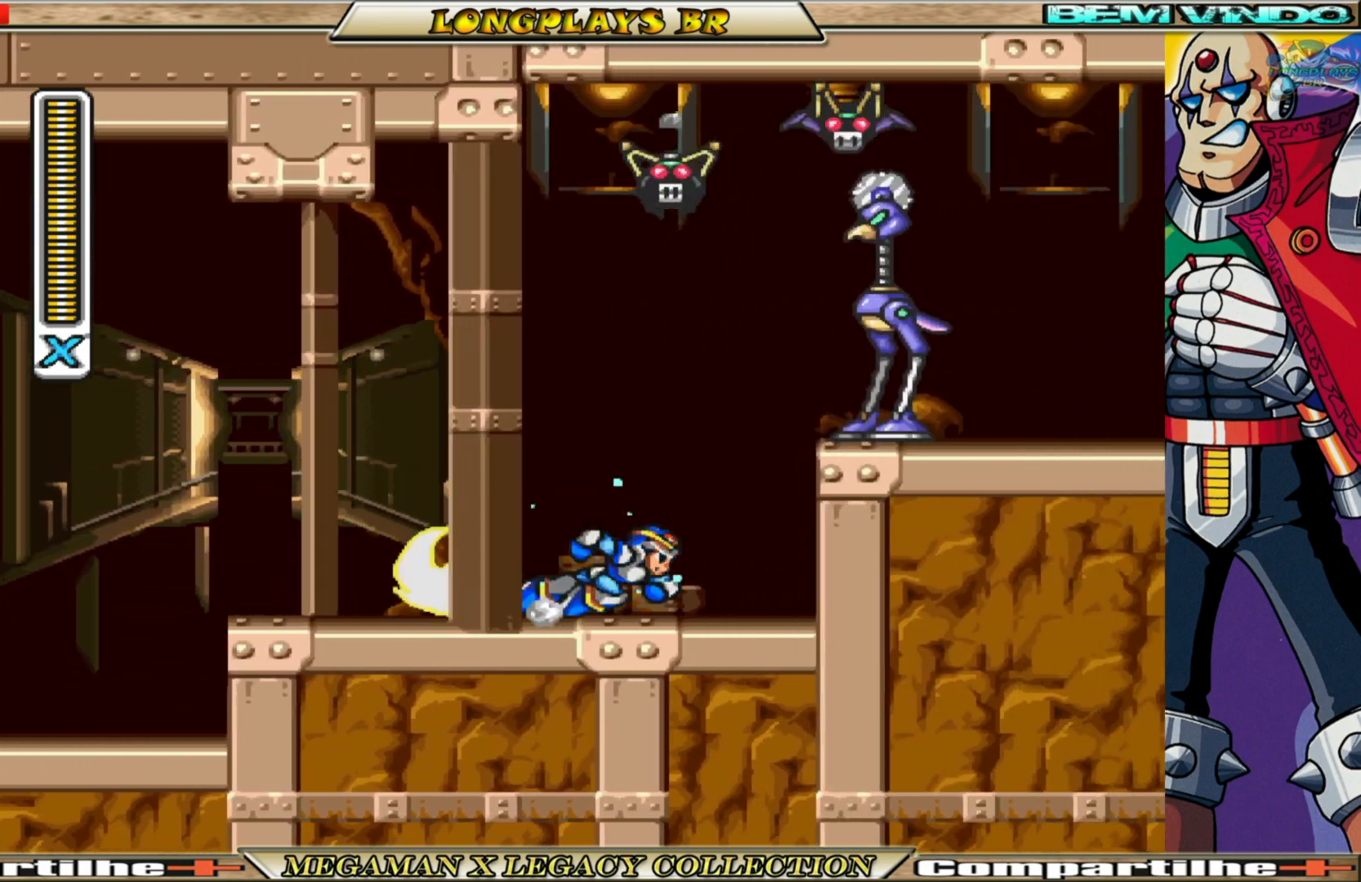
{"buttons": ["A", "B", "X", "DPAD_UP", "DPAD_LEFT"], "left_stick": "center", "right_stick": "center", "events": [[33, "DPAD_RIGHT", "up"], [83, "DPAD_LEFT", "down"], [217, "B", "down"], [283, "A", "down"], [467, "DPAD_UP", "down"]]}
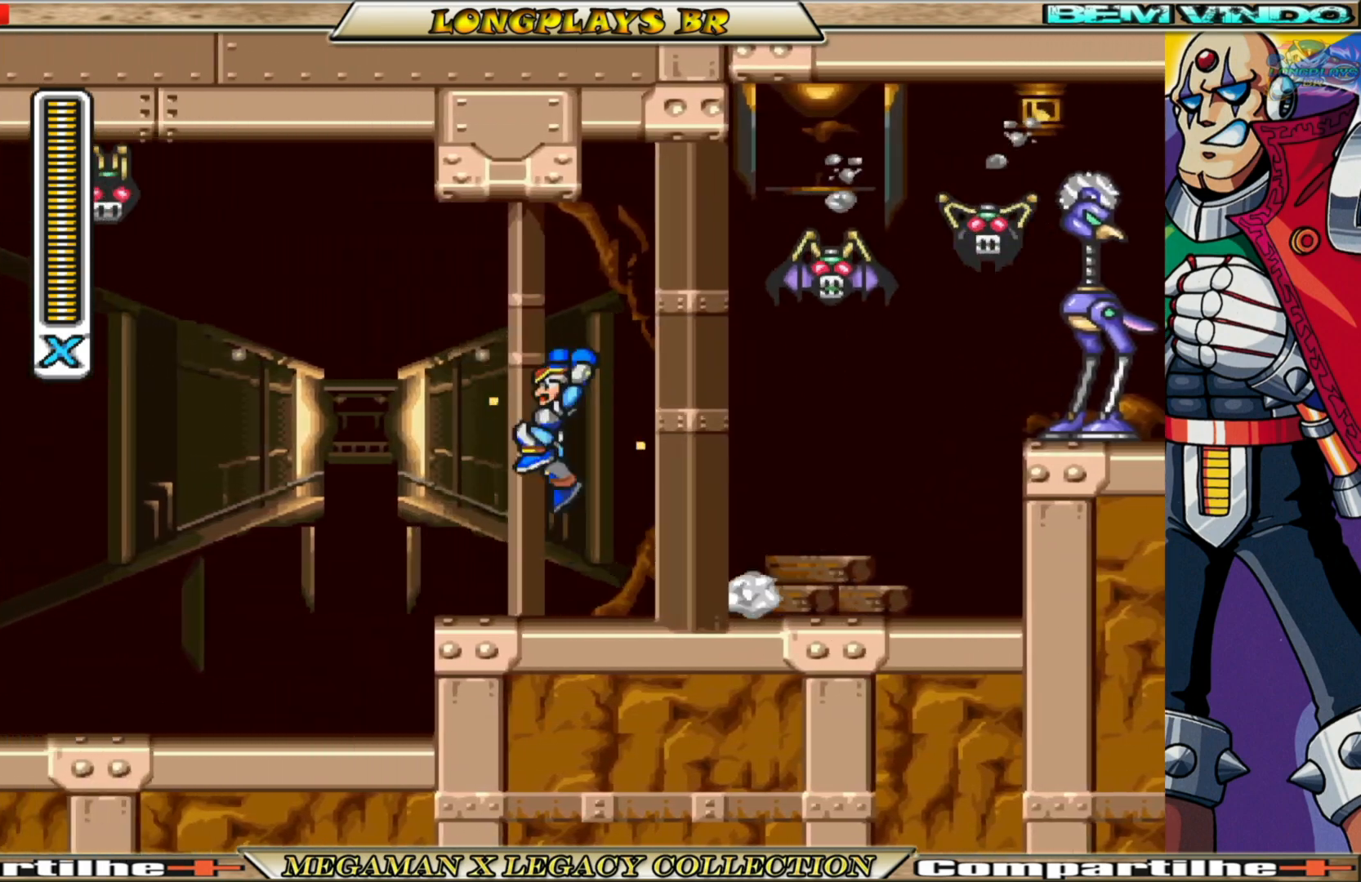
{"buttons": ["X"], "left_stick": "center", "right_stick": "center", "events": [[33, "DPAD_LEFT", "up"], [50, "DPAD_RIGHT", "down"], [67, "DPAD_UP", "up"], [100, "A", "up"], [100, "B", "up"], [117, "X", "up"], [183, "DPAD_RIGHT", "up"], [200, "X", "down"], [267, "X", "up"], [350, "X", "down"], [417, "X", "up"], [500, "X", "down"]]}
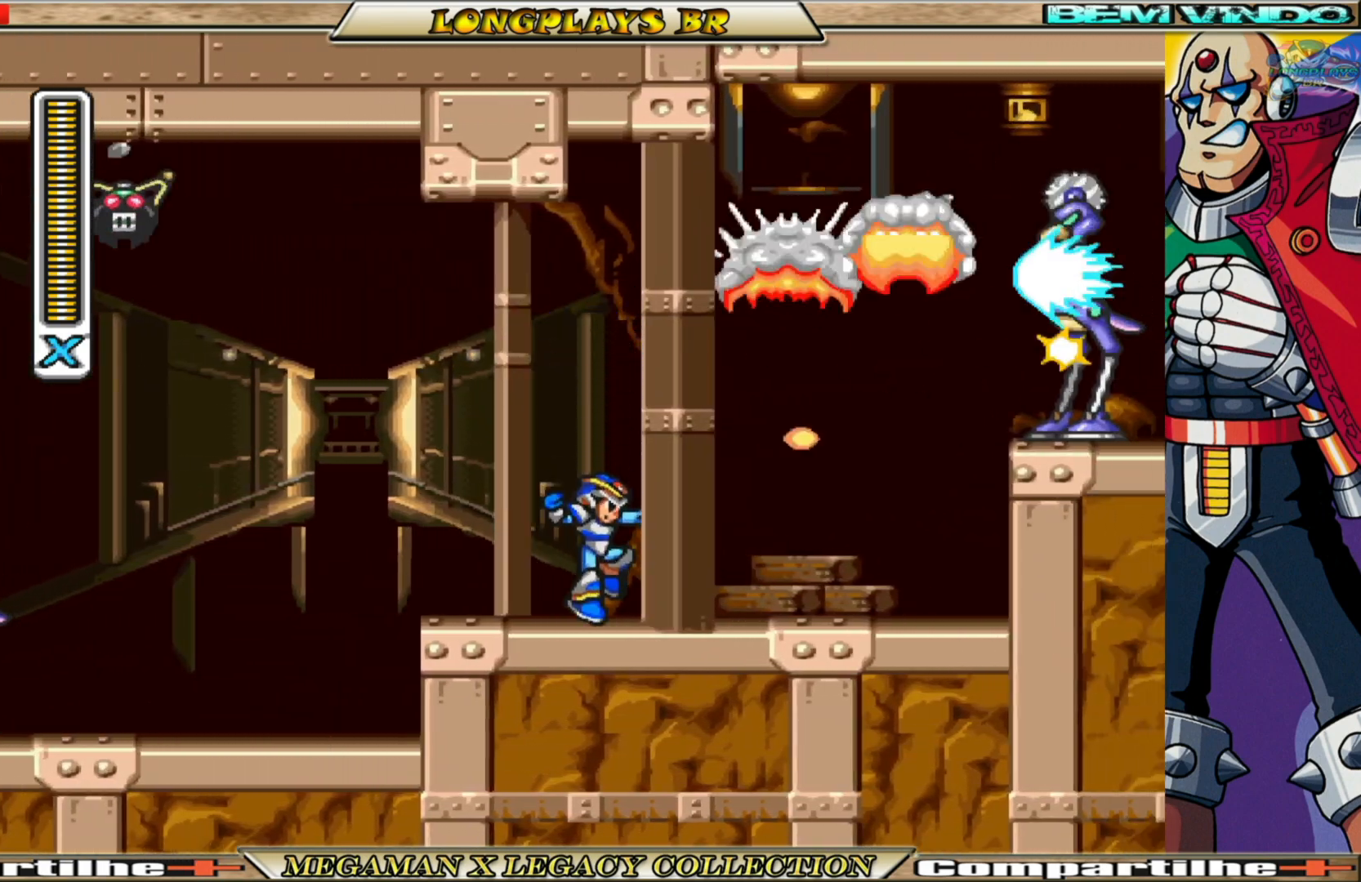
{"buttons": ["A", "B", "X"], "left_stick": "center", "right_stick": "center", "events": [[100, "DPAD_RIGHT", "down"], [333, "B", "down"], [367, "A", "down"], [483, "DPAD_RIGHT", "up"]]}
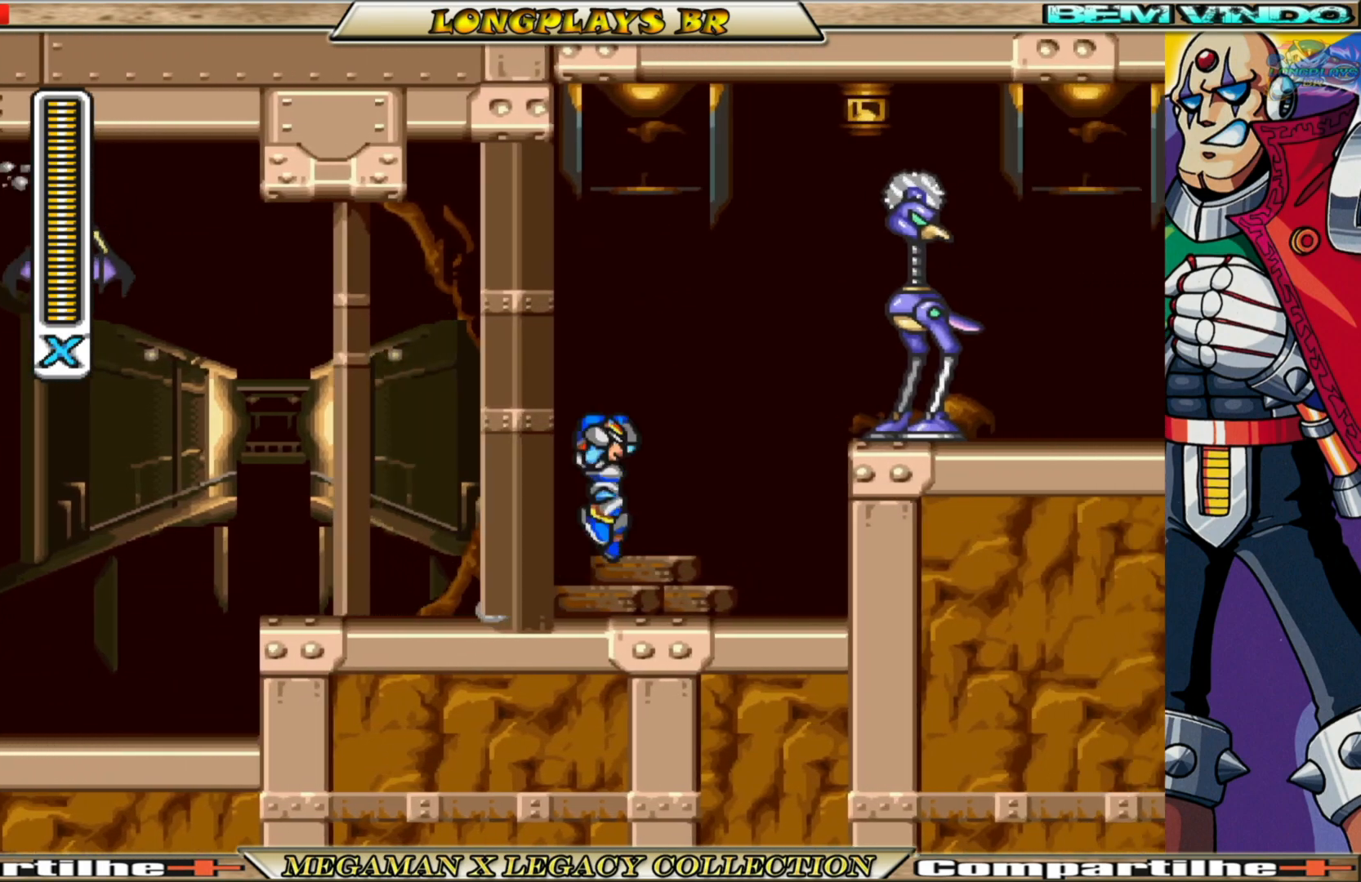
{"buttons": [], "left_stick": "center", "right_stick": "center", "events": [[117, "DPAD_RIGHT", "down"], [150, "A", "up"], [150, "B", "up"], [167, "X", "up"], [217, "DPAD_RIGHT", "up"], [250, "X", "down"], [333, "X", "up"], [383, "X", "down"], [483, "X", "up"]]}
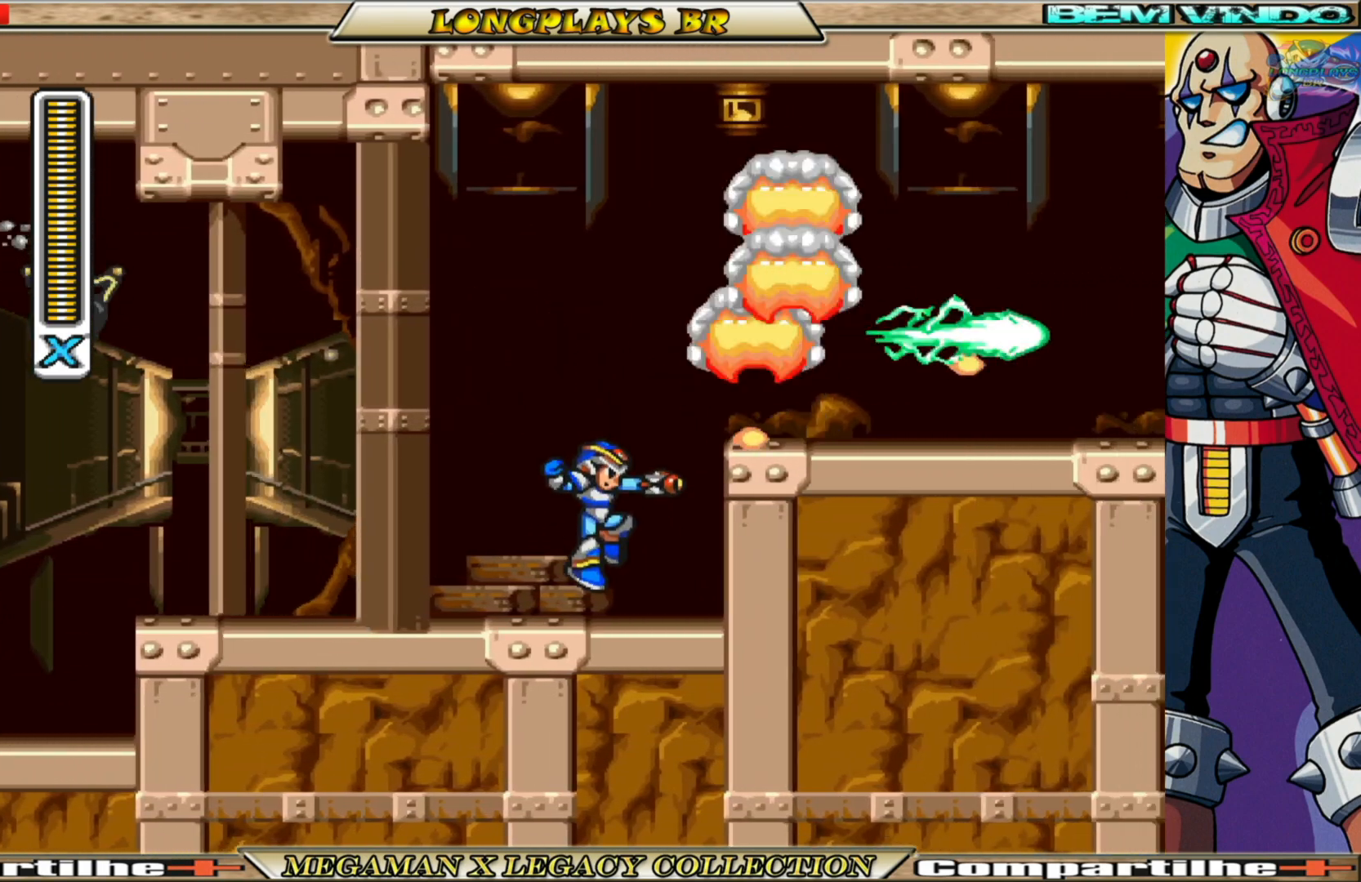
{"buttons": ["X", "DPAD_RIGHT"], "left_stick": "center", "right_stick": "center", "events": [[17, "X", "down"], [117, "DPAD_RIGHT", "down"], [183, "B", "down"], [200, "A", "down"], [450, "A", "up"], [483, "B", "up"]]}
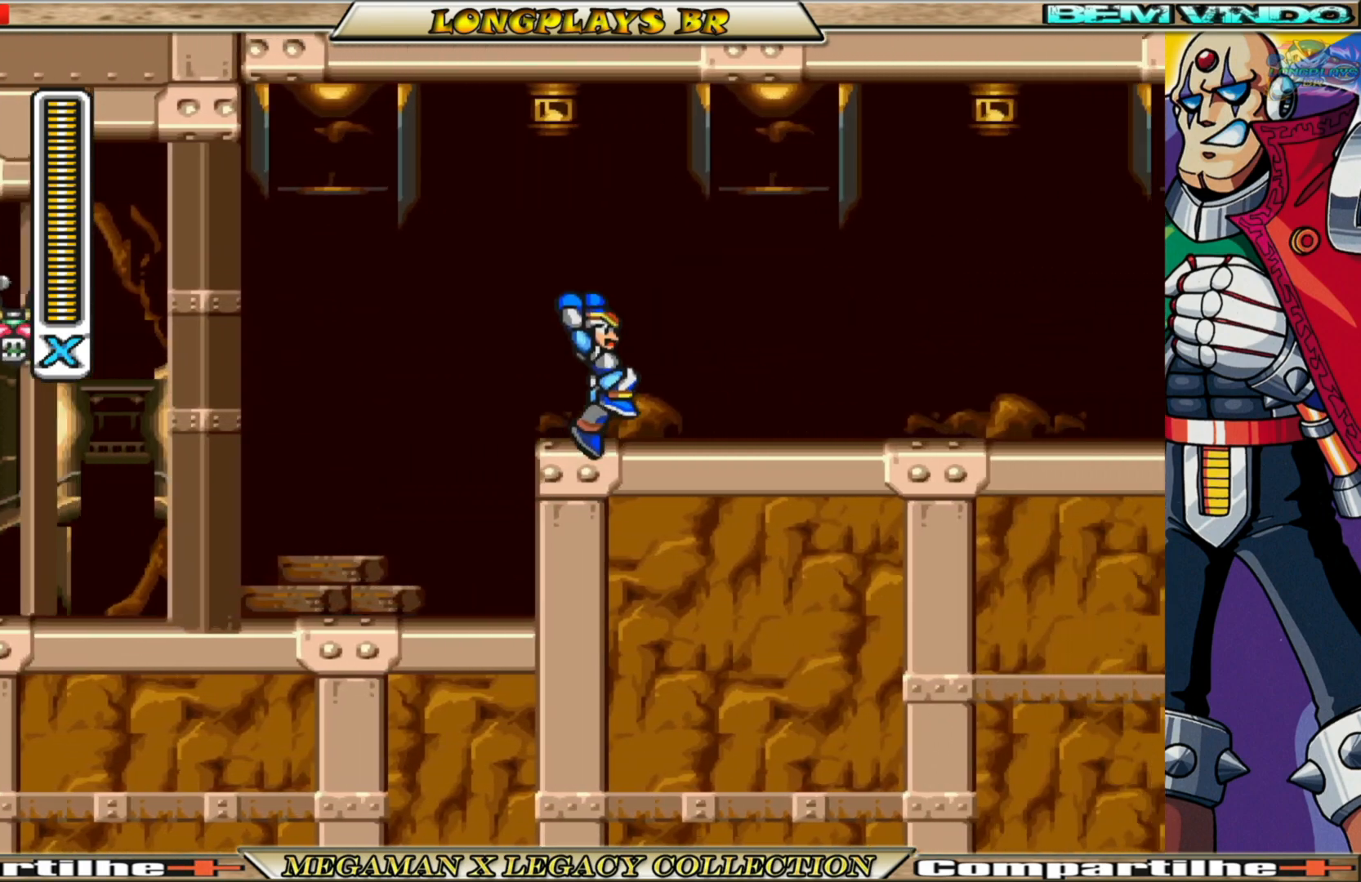
{"buttons": ["X"], "left_stick": "center", "right_stick": "center", "events": [[83, "DPAD_RIGHT", "up"], [133, "DPAD_LEFT", "down"], [233, "DPAD_LEFT", "up"], [233, "X", "up"], [317, "X", "down"], [367, "X", "up"], [467, "X", "down"]]}
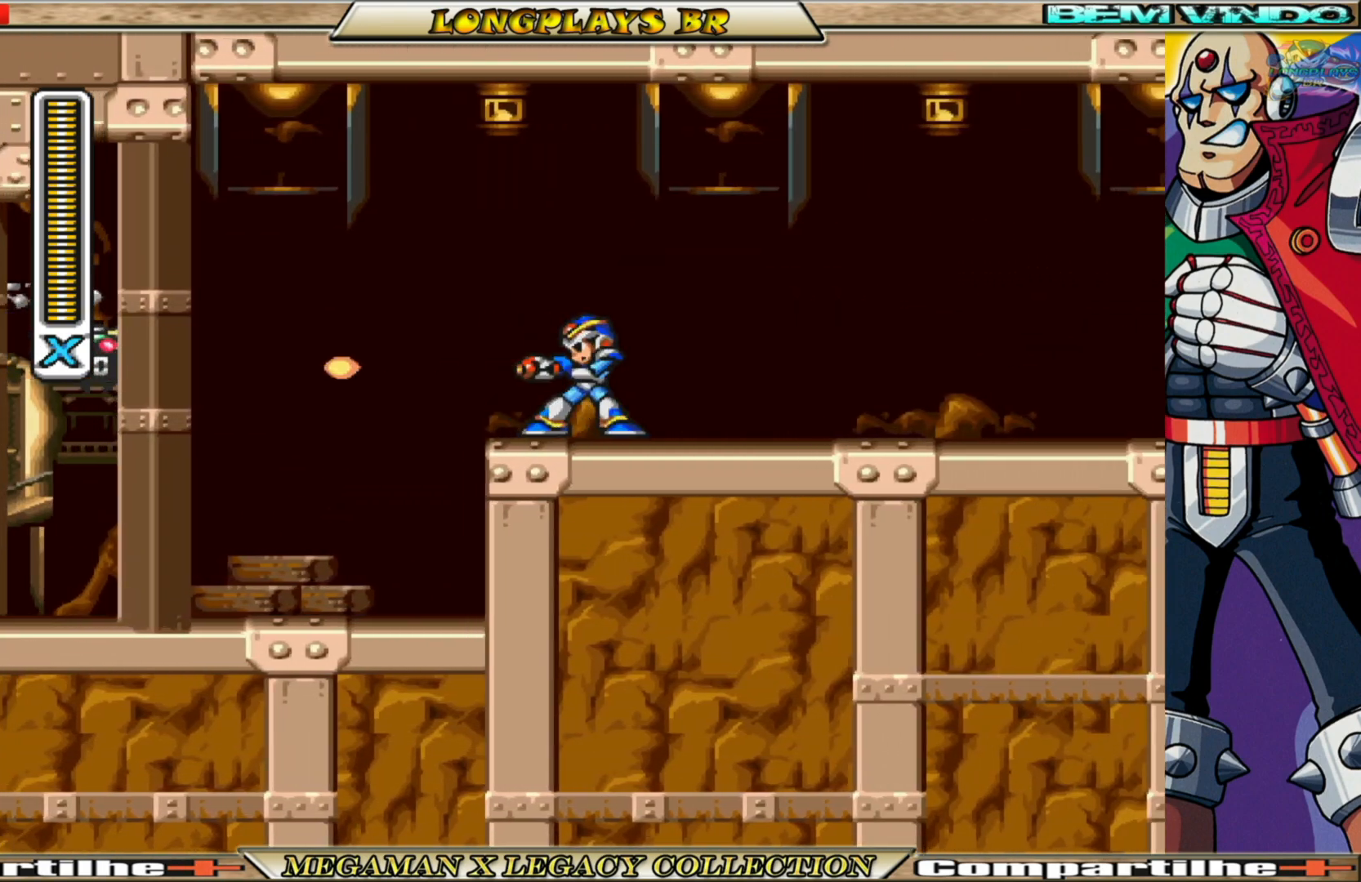
{"buttons": ["X", "DPAD_RIGHT"], "left_stick": "center", "right_stick": "center", "events": [[17, "X", "up"], [100, "X", "down"], [167, "X", "up"], [267, "X", "down"], [333, "X", "up"], [400, "X", "down"], [417, "DPAD_RIGHT", "down"]]}
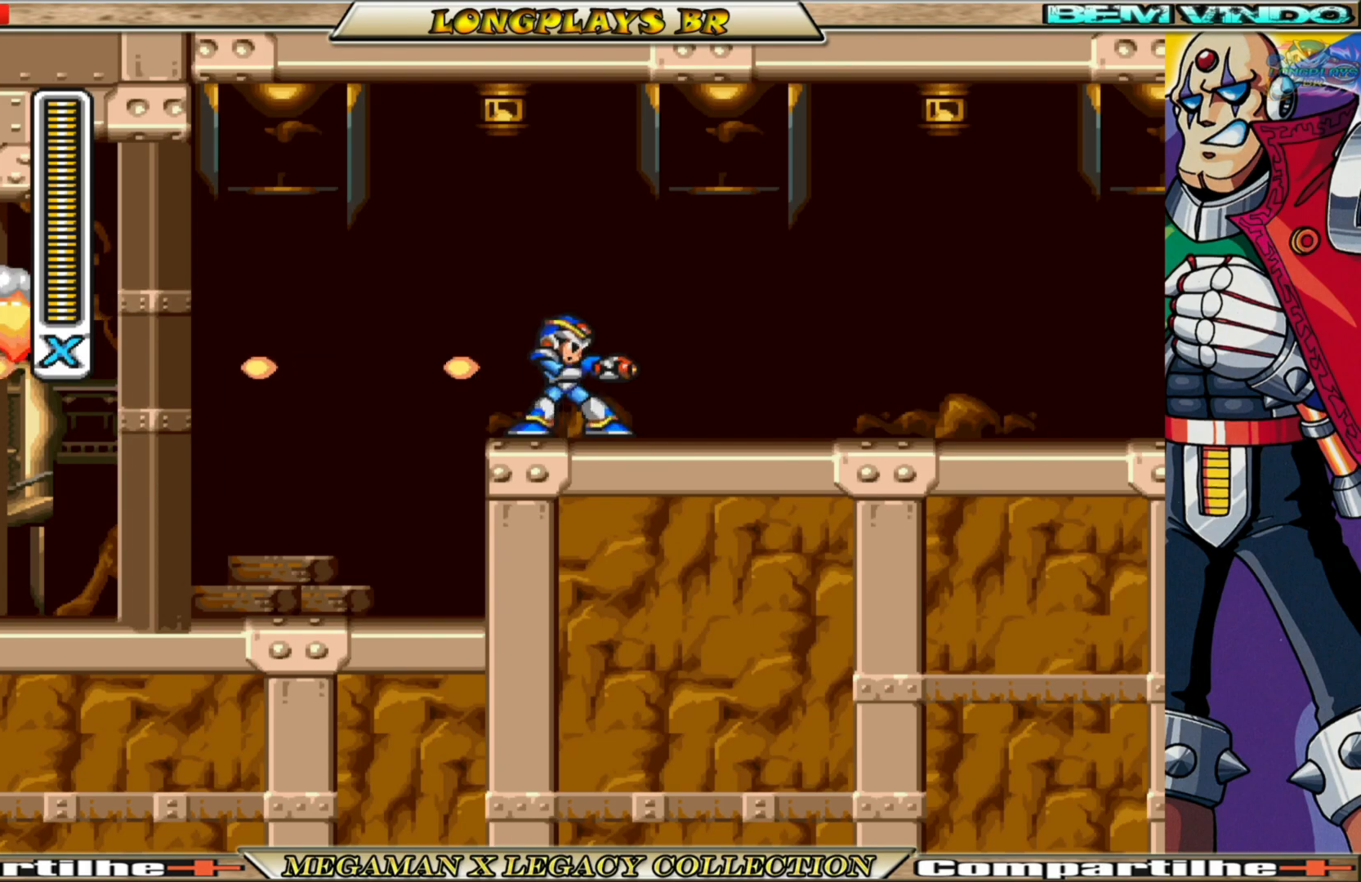
{"buttons": ["X", "DPAD_RIGHT"], "left_stick": "center", "right_stick": "center", "events": [[133, "B", "down"], [483, "B", "up"]]}
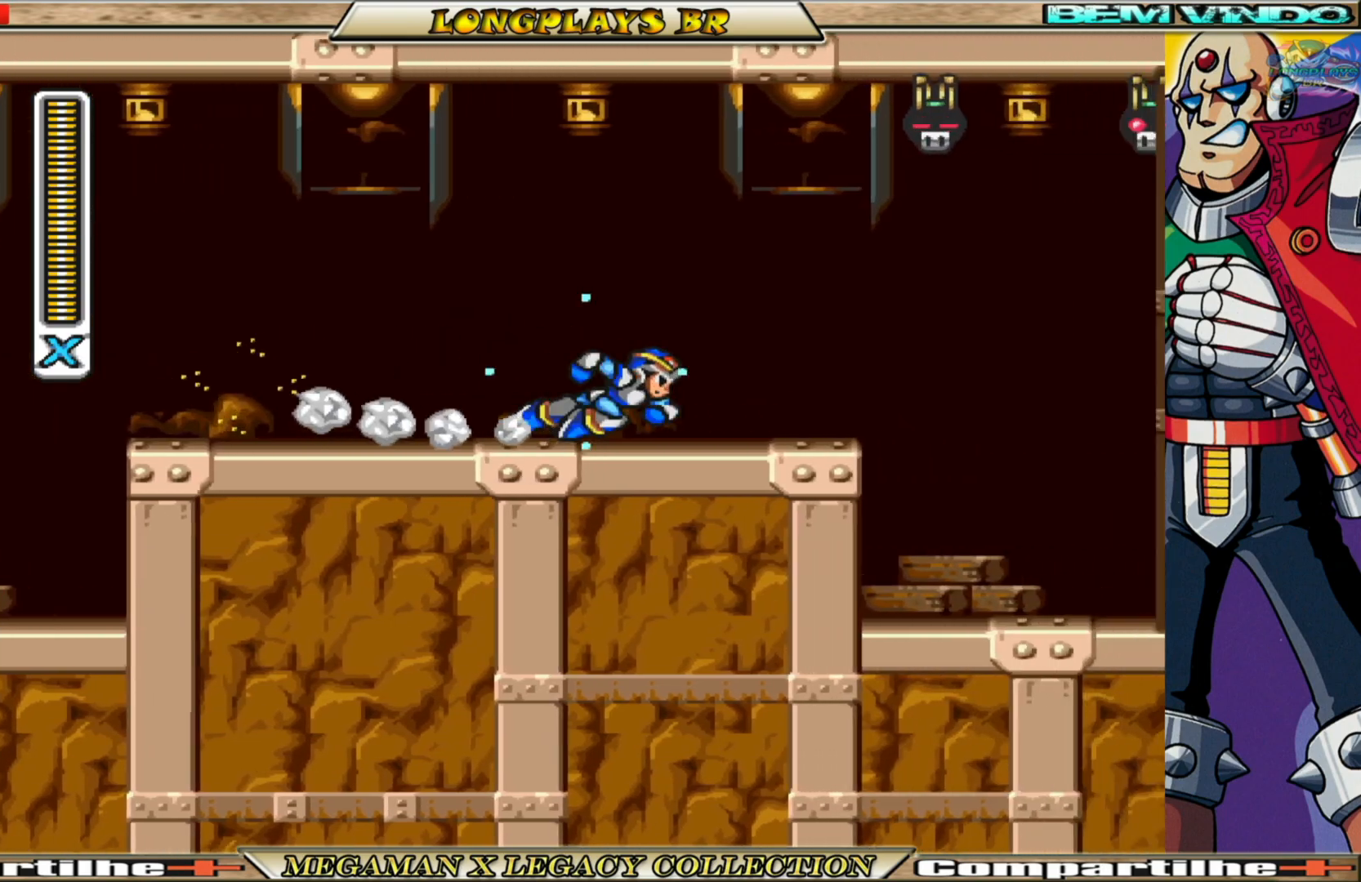
{"buttons": ["X", "DPAD_LEFT"], "left_stick": "center", "right_stick": "center", "events": [[133, "B", "down"], [217, "A", "down"], [350, "DPAD_RIGHT", "up"], [467, "DPAD_LEFT", "down"], [483, "A", "up"], [500, "B", "up"]]}
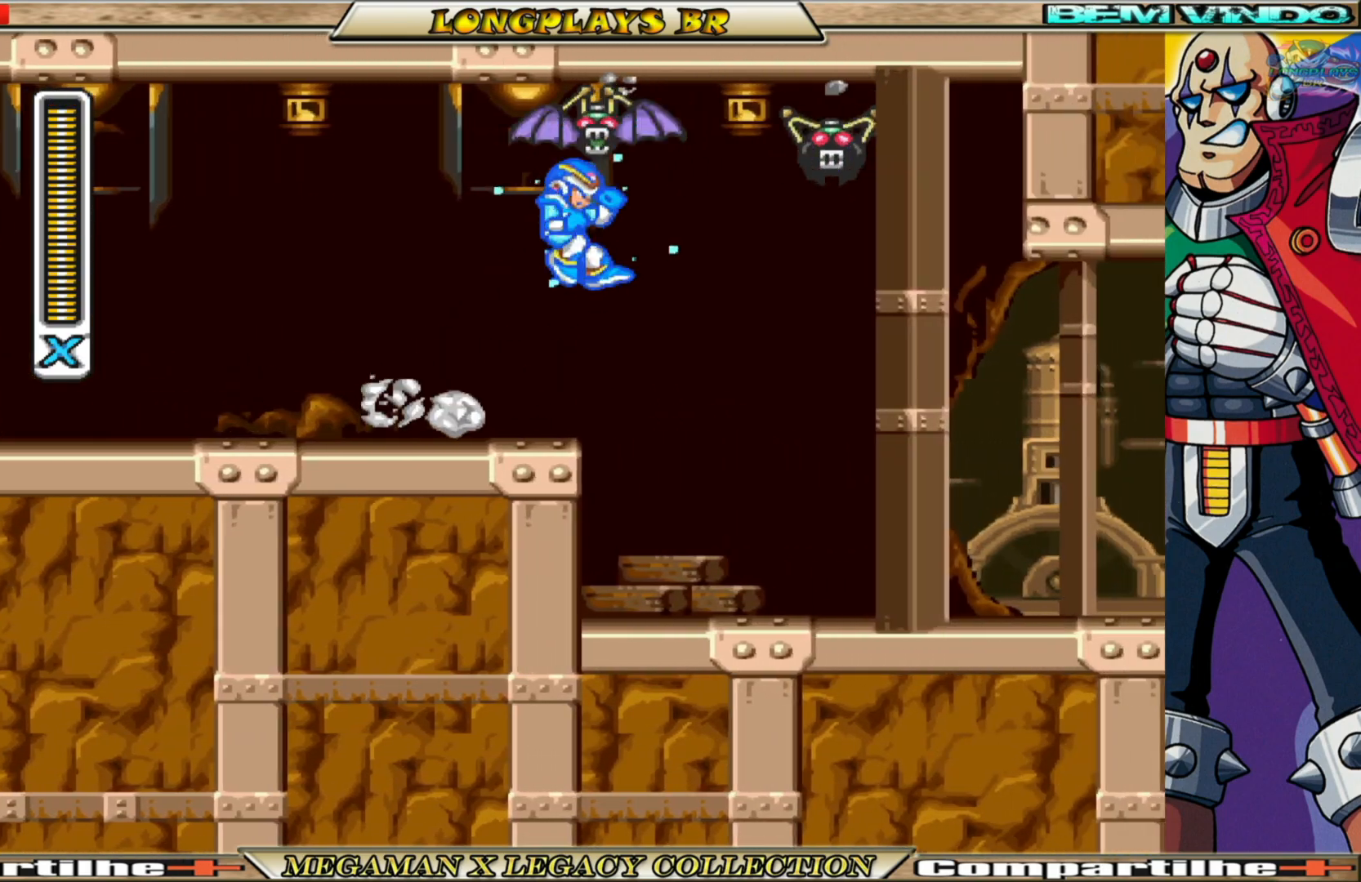
{"buttons": ["X", "DPAD_LEFT"], "left_stick": "center", "right_stick": "center", "events": []}
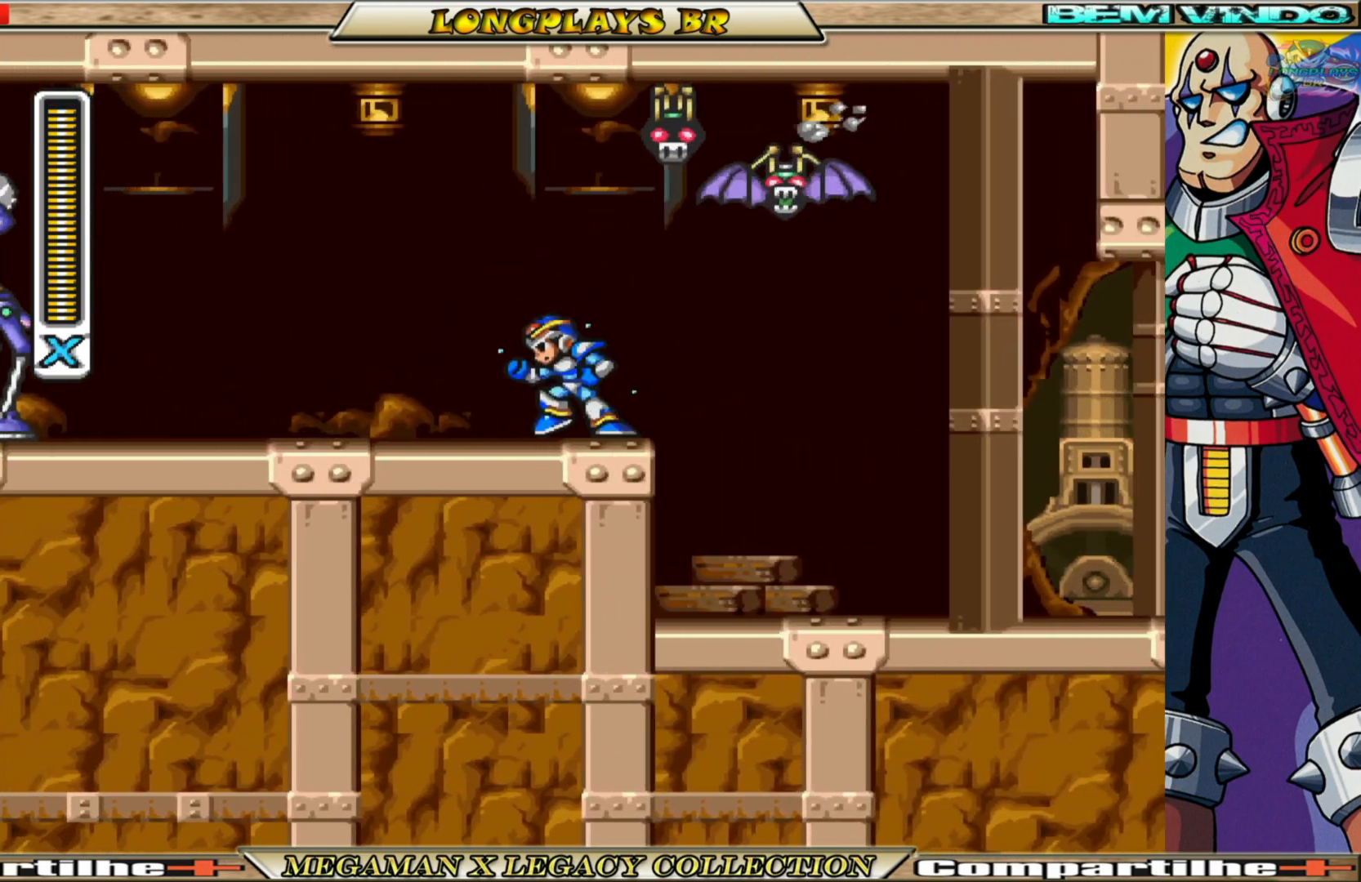
{"buttons": ["DPAD_RIGHT"], "left_stick": "center", "right_stick": "center", "events": [[50, "B", "down"], [67, "A", "down"], [233, "DPAD_LEFT", "up"], [283, "DPAD_RIGHT", "down"], [333, "A", "up"], [333, "B", "up"], [350, "X", "up"], [417, "X", "down"], [500, "X", "up"]]}
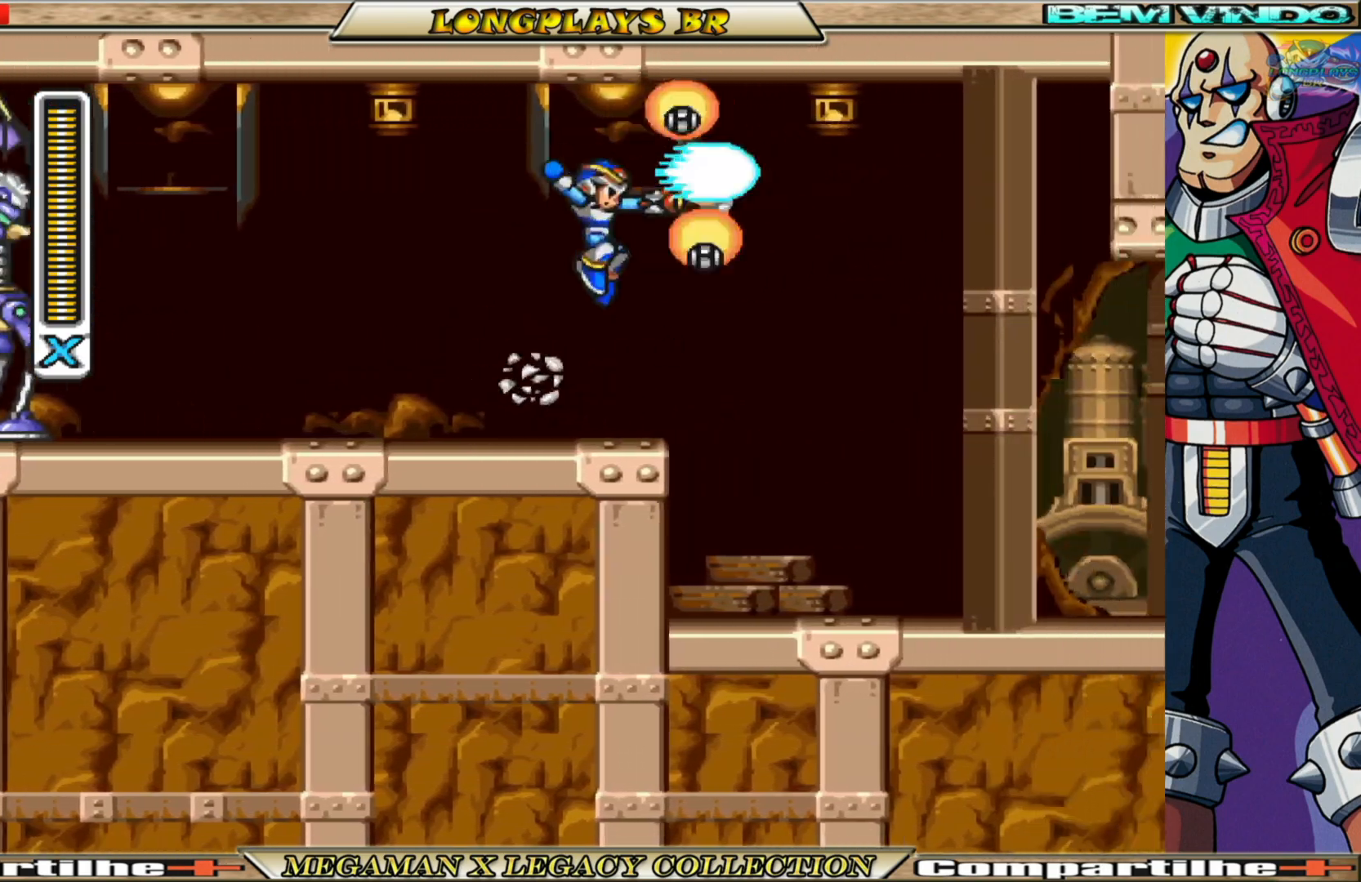
{"buttons": ["X", "DPAD_LEFT"], "left_stick": "center", "right_stick": "center", "events": [[50, "X", "down"], [367, "DPAD_RIGHT", "up"], [433, "DPAD_LEFT", "down"]]}
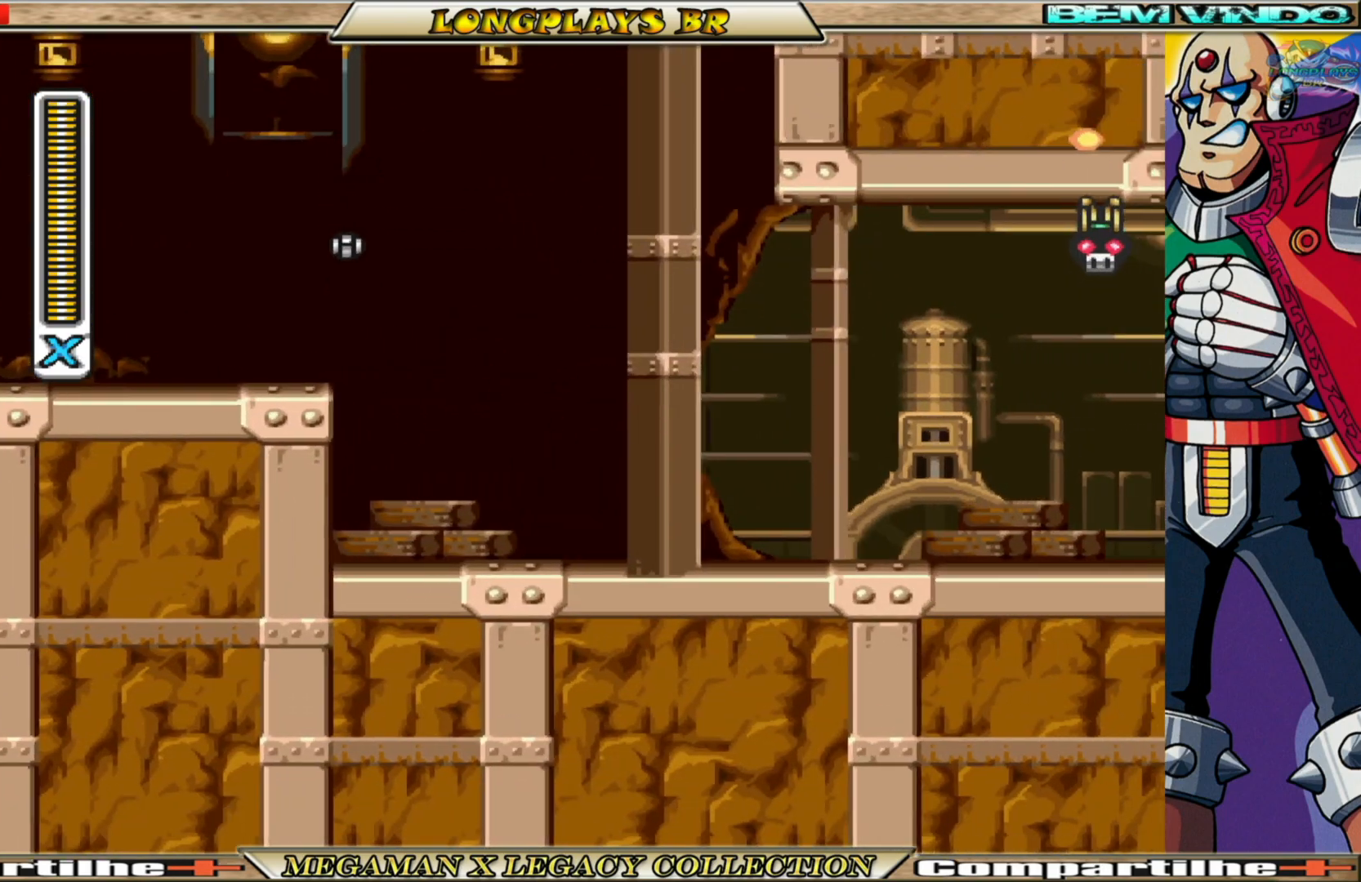
{"buttons": ["X", "DPAD_RIGHT"], "left_stick": "center", "right_stick": "center", "events": [[133, "B", "down"], [150, "A", "down"], [350, "A", "up"], [350, "B", "up"], [350, "DPAD_LEFT", "up"], [417, "DPAD_RIGHT", "down"]]}
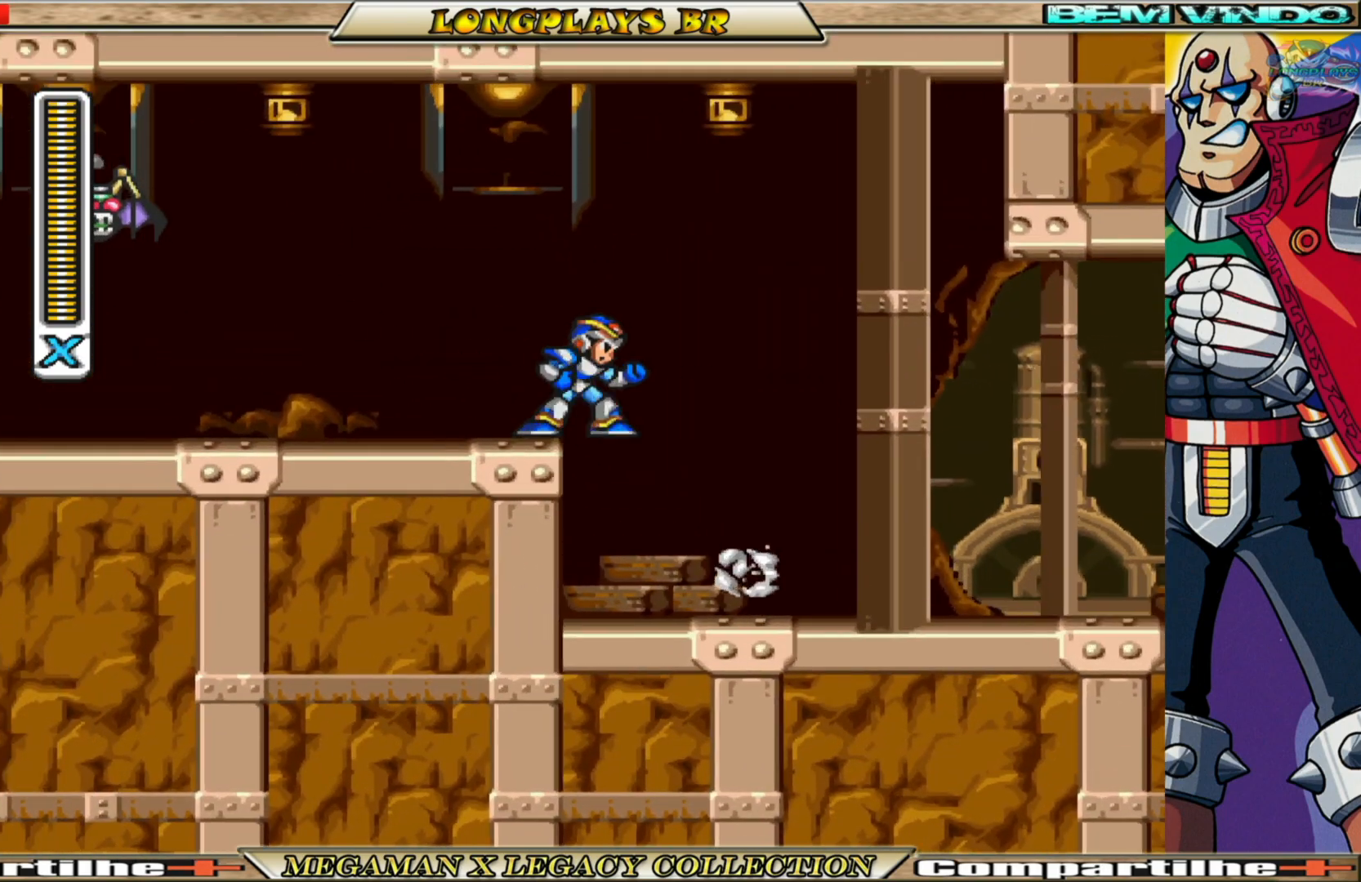
{"buttons": ["X"], "left_stick": "center", "right_stick": "center", "events": [[483, "DPAD_RIGHT", "up"]]}